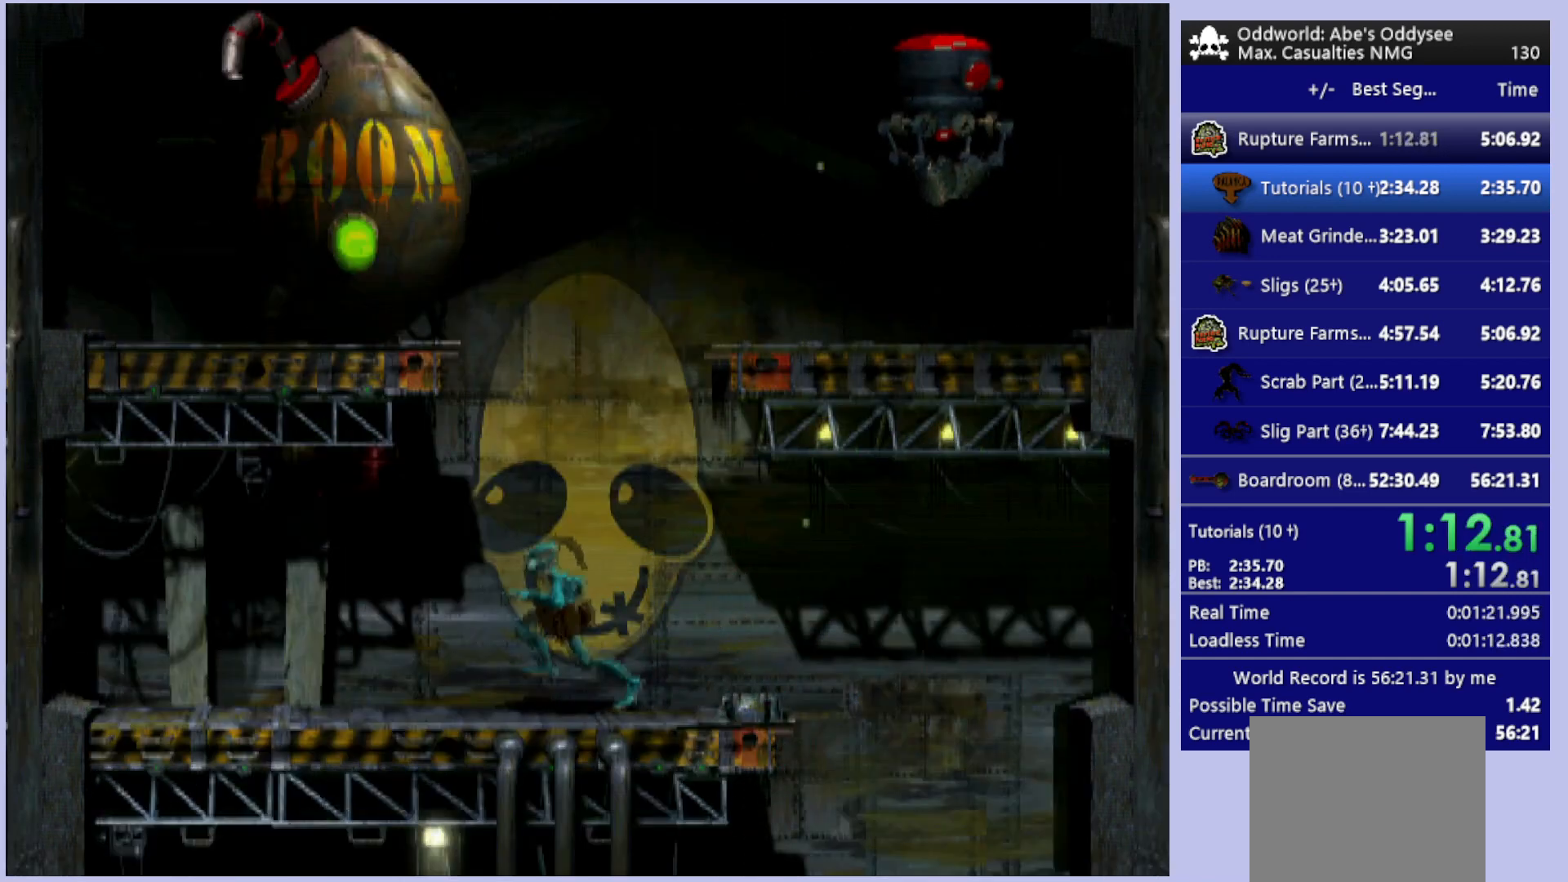
Gameplay with a controller (PlayStation layout); each line is a JSON object with the inputs held at the frame after it. "events" lists button and stick changes between this image and that frame as [ms after this image, input, new state], when the widget could be followed in between. Not read: right_stick.
{"buttons": ["DPAD_LEFT"], "left_stick": "center", "events": [[300, "TRIANGLE", "up"], [367, "R1", "up"], [467, "DPAD_UP", "up"]]}
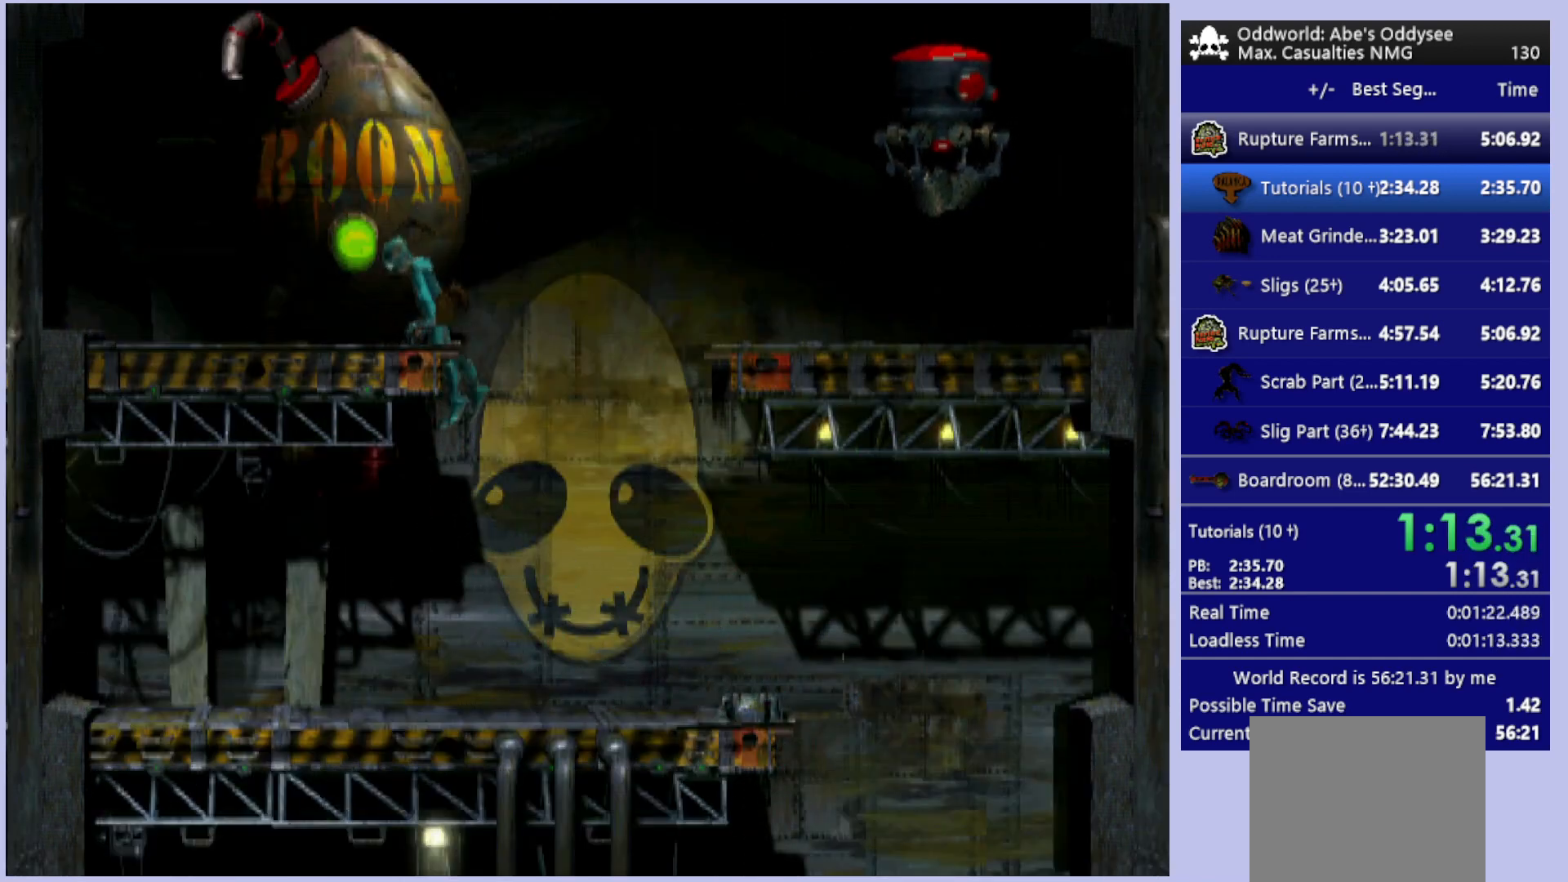
{"buttons": ["DPAD_LEFT"], "left_stick": "center", "events": []}
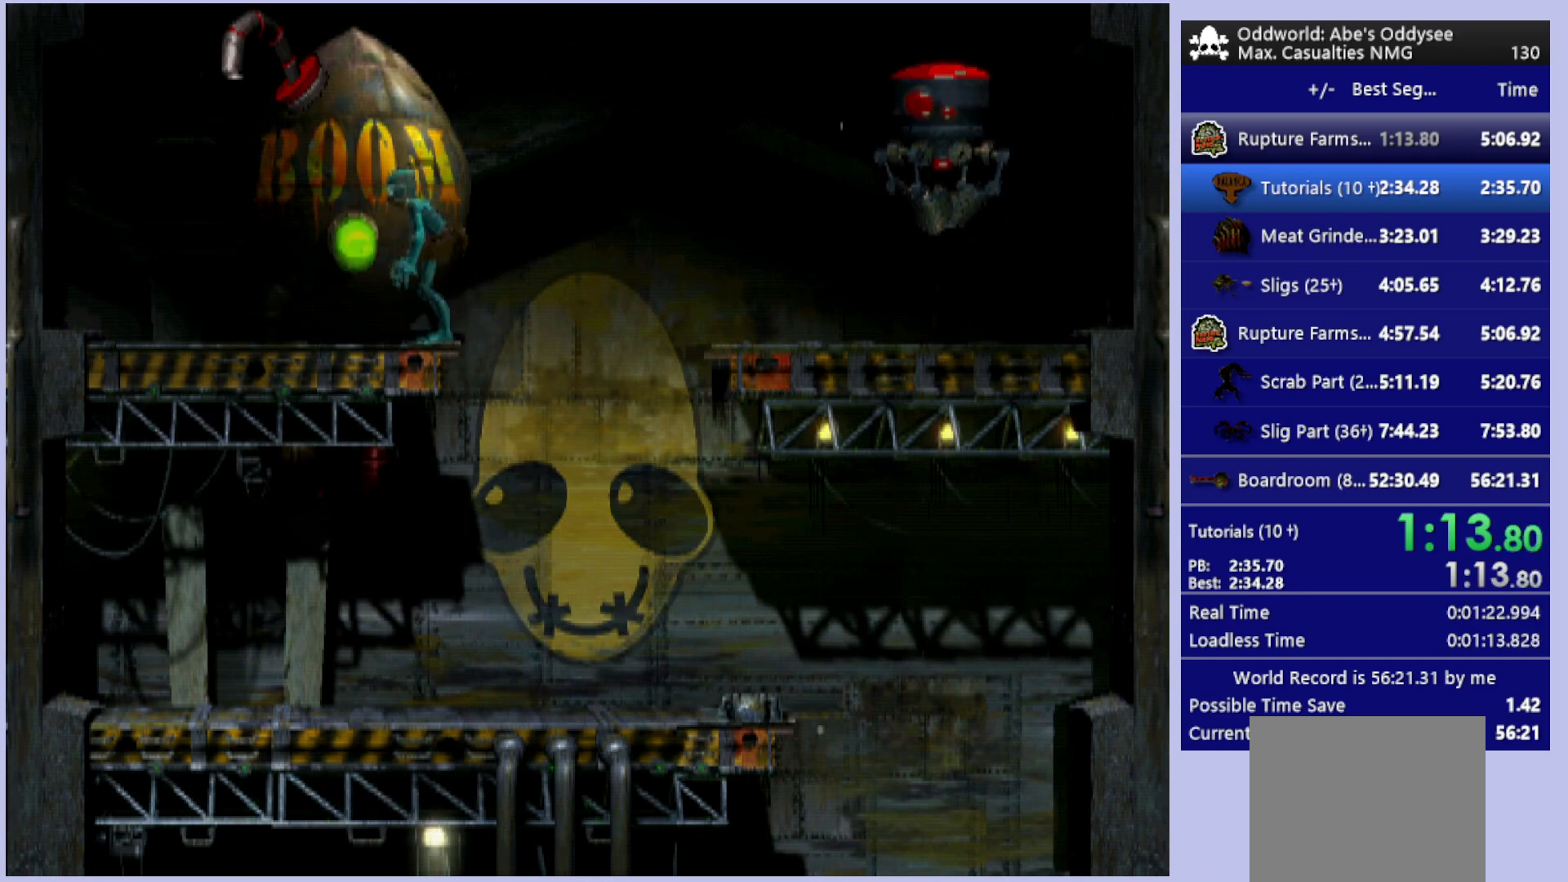
{"buttons": ["DPAD_UP"], "left_stick": "center", "events": [[100, "DPAD_LEFT", "up"], [200, "DPAD_UP", "down"]]}
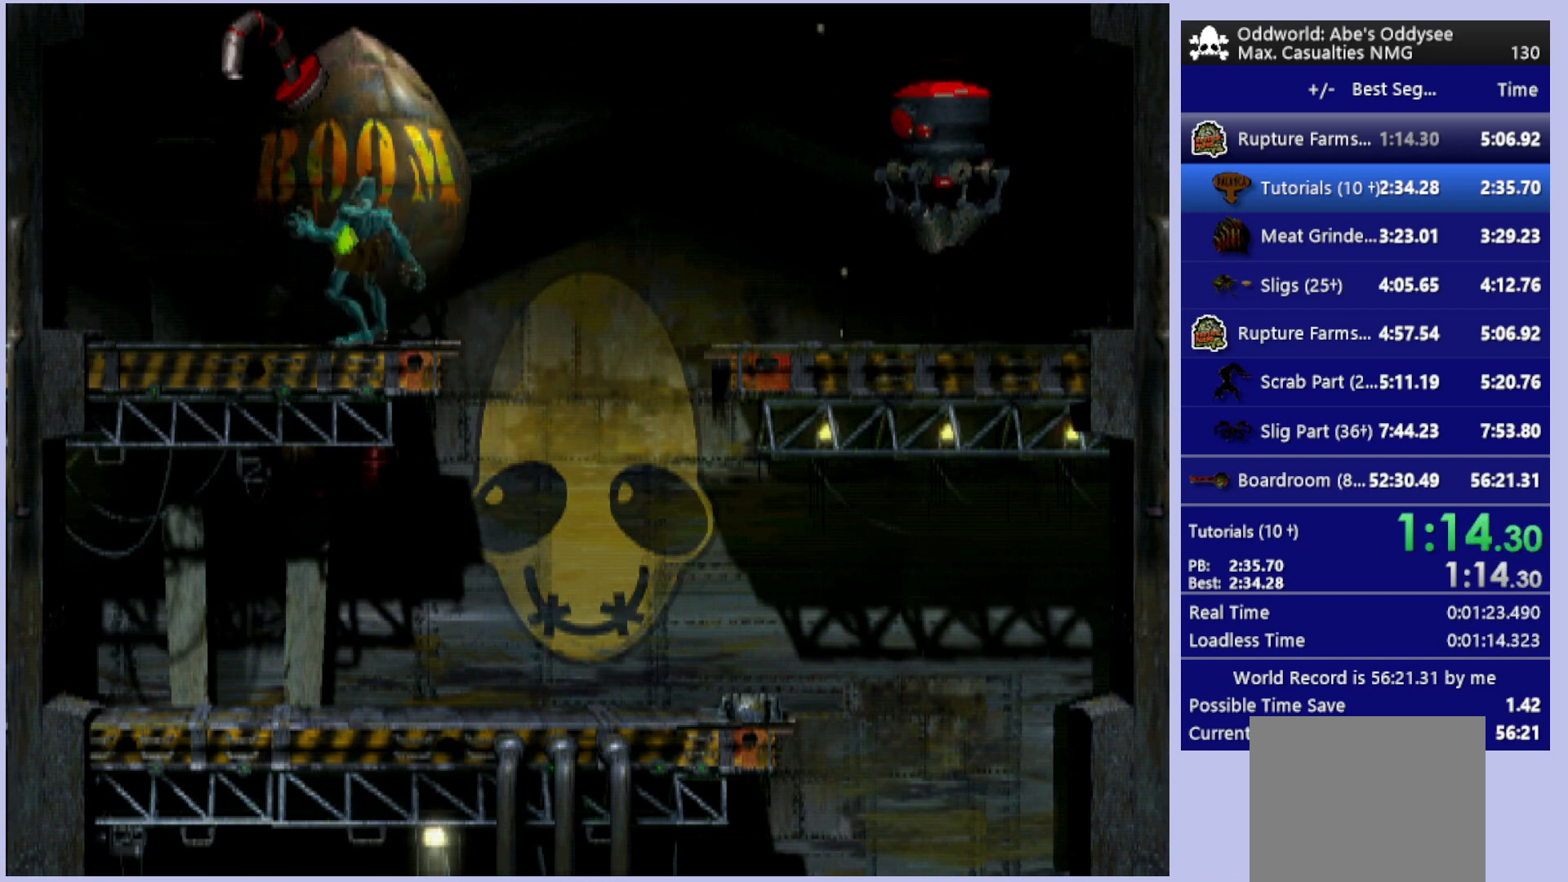
{"buttons": ["DPAD_LEFT"], "left_stick": "center", "events": [[167, "DPAD_UP", "up"], [300, "DPAD_LEFT", "down"]]}
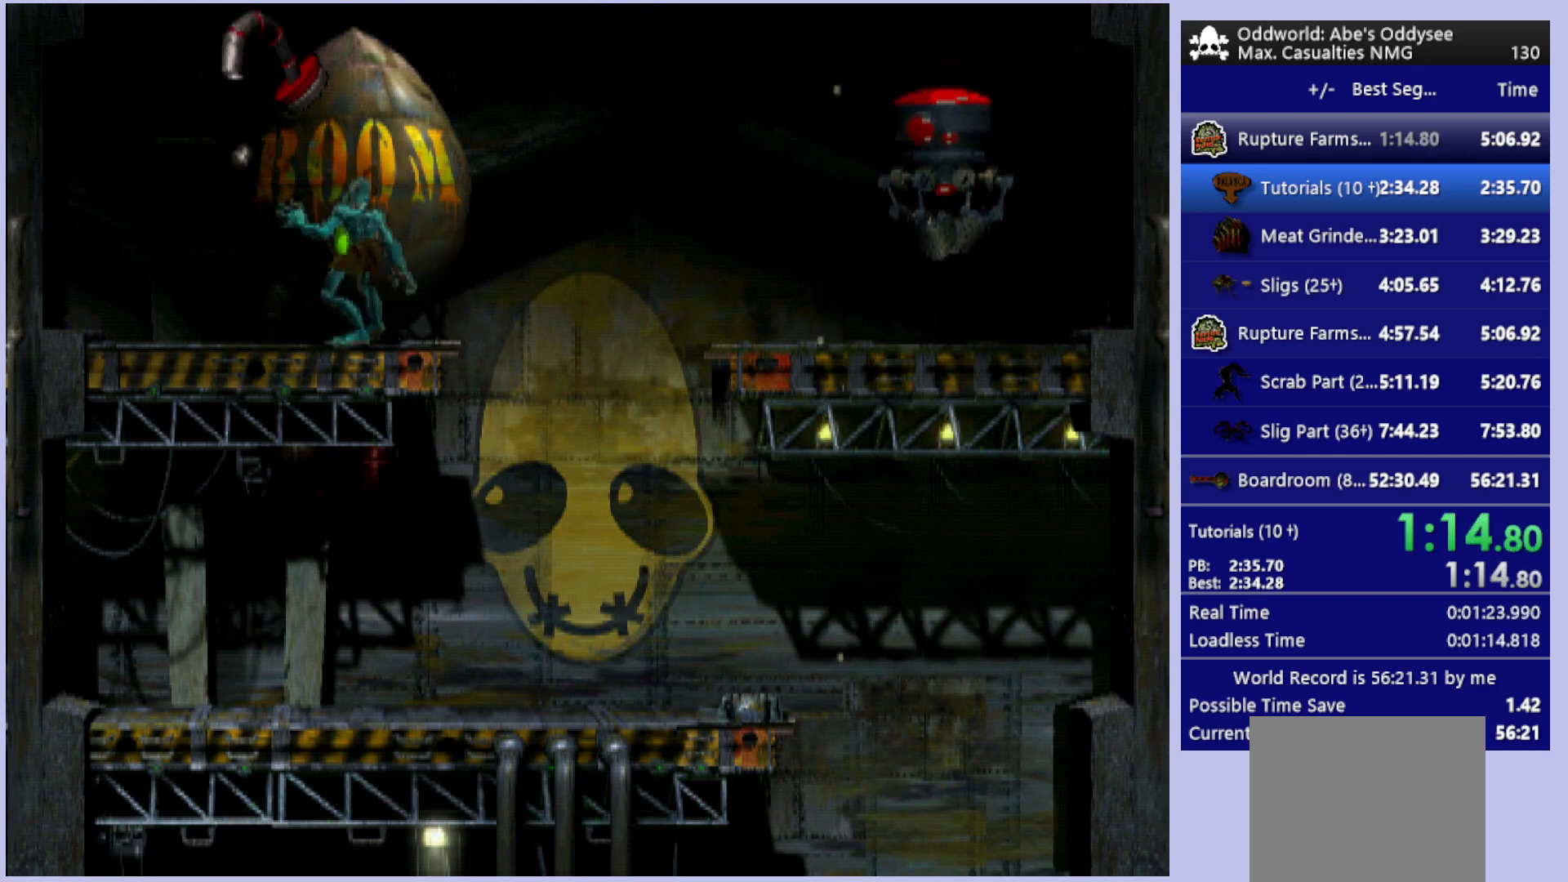
{"buttons": [], "left_stick": "center", "events": [[433, "DPAD_LEFT", "up"]]}
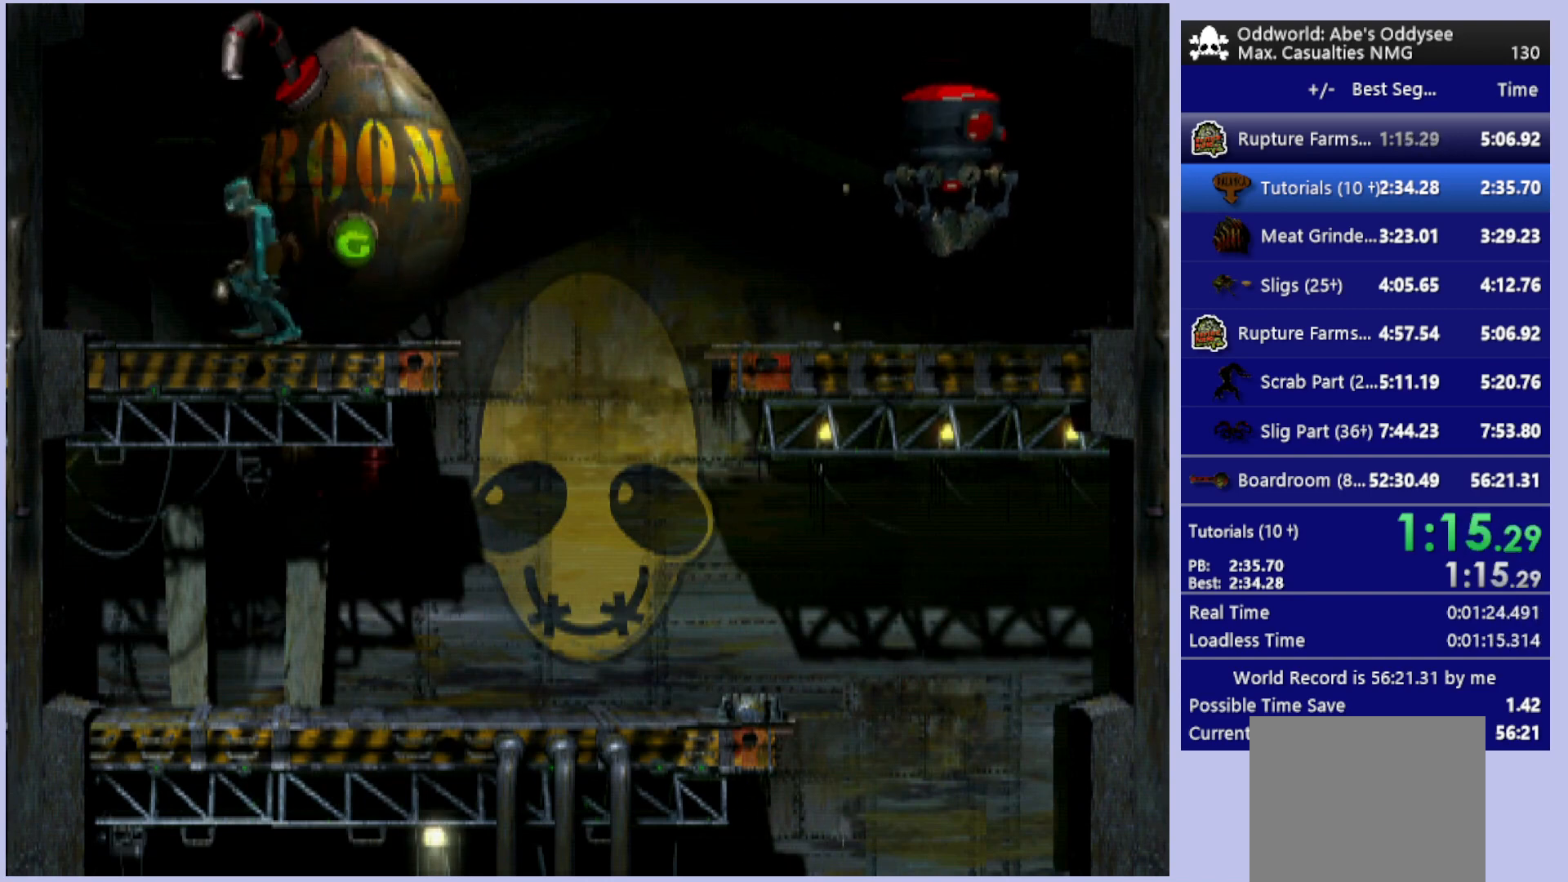
{"buttons": ["DPAD_RIGHT"], "left_stick": "center", "events": [[233, "CROSS", "down"], [433, "DPAD_RIGHT", "down"], [467, "CROSS", "up"]]}
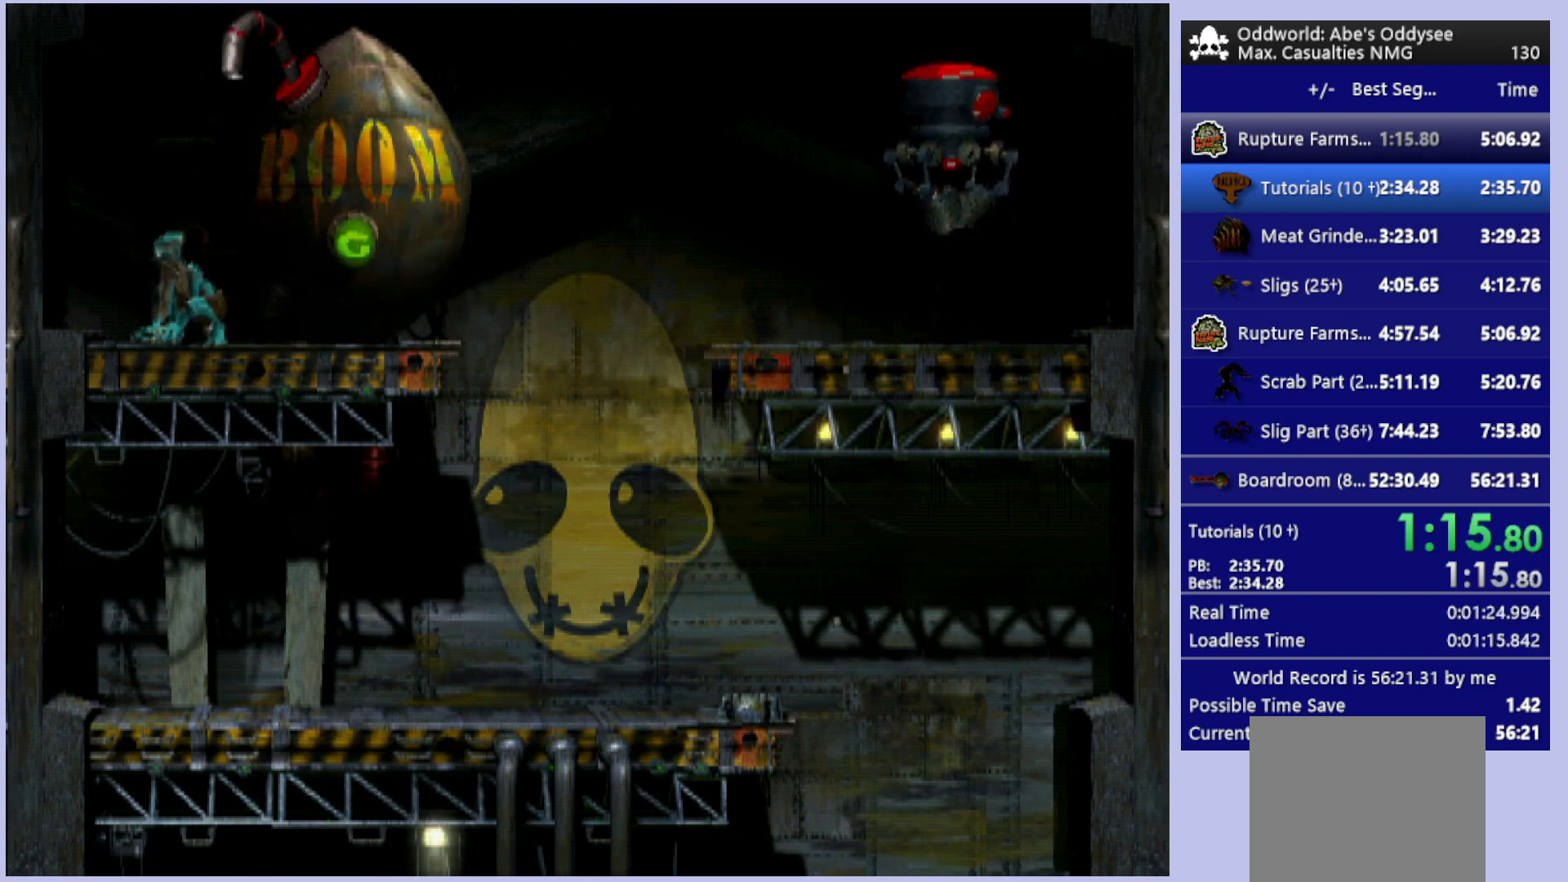
{"buttons": ["CROSS"], "left_stick": "center", "events": [[400, "DPAD_RIGHT", "up"], [500, "CROSS", "down"]]}
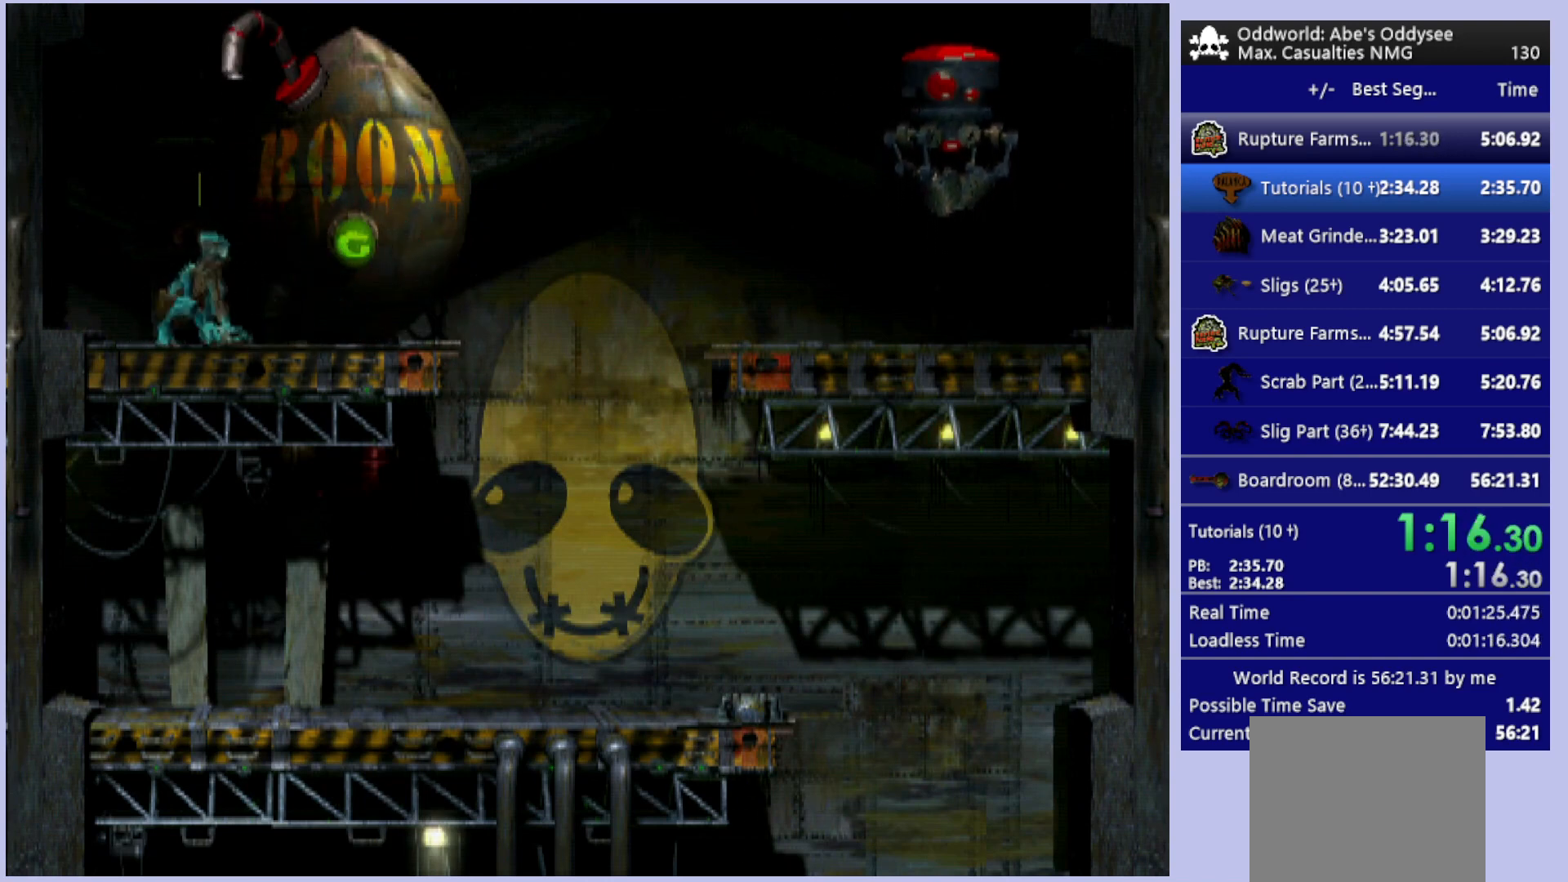
{"buttons": ["R1", "DPAD_RIGHT"], "left_stick": "center", "events": [[133, "CROSS", "up"], [133, "R1", "down"], [267, "DPAD_RIGHT", "down"]]}
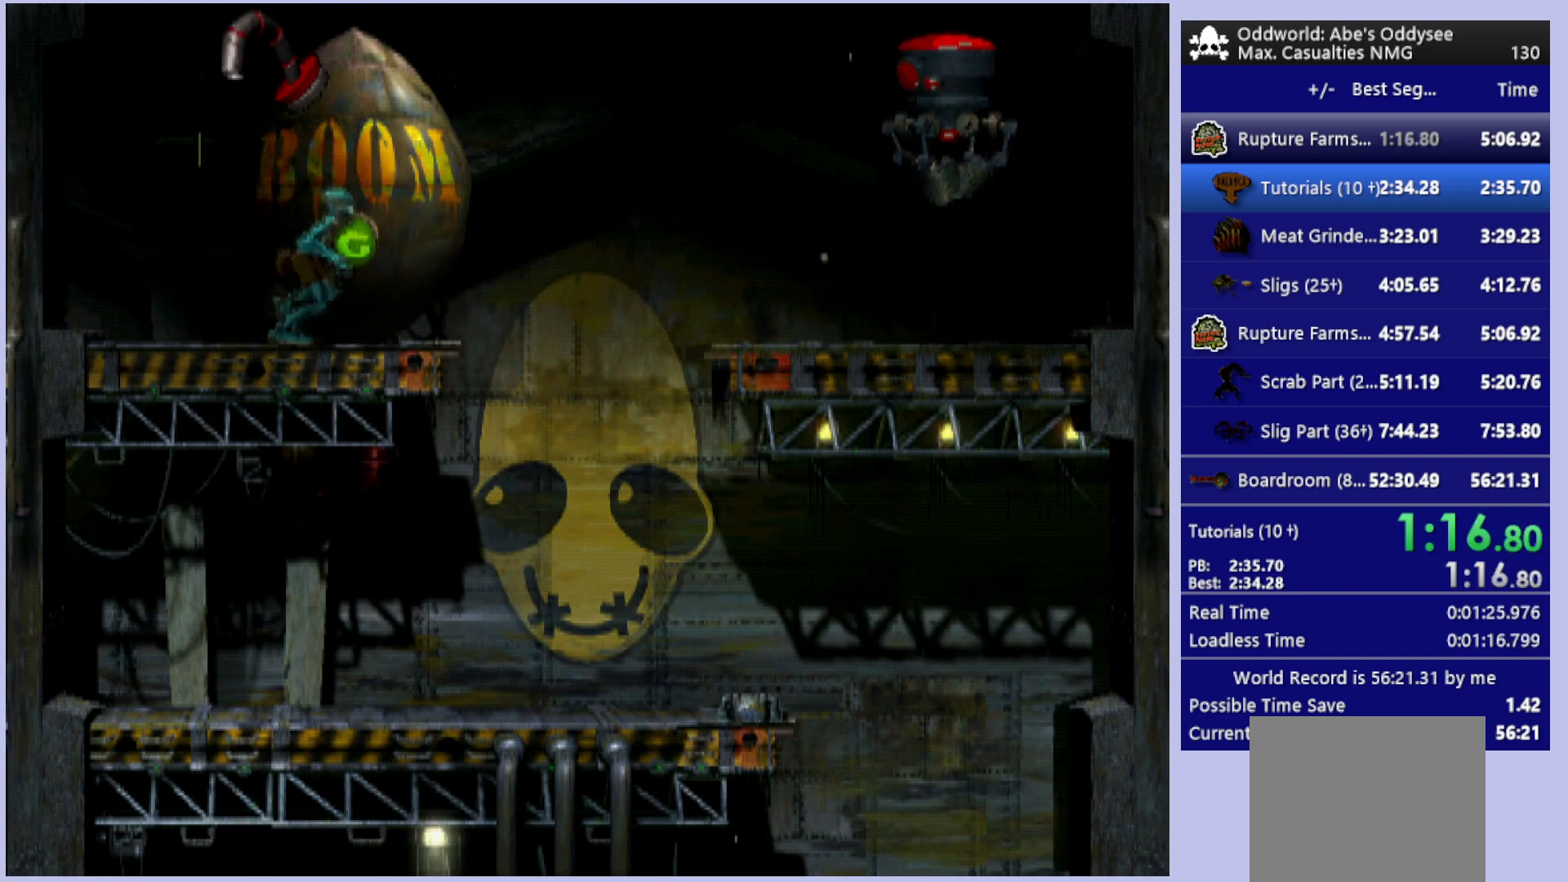
{"buttons": ["DPAD_RIGHT"], "left_stick": "center", "events": [[100, "TRIANGLE", "down"], [267, "TRIANGLE", "up"], [333, "R1", "up"]]}
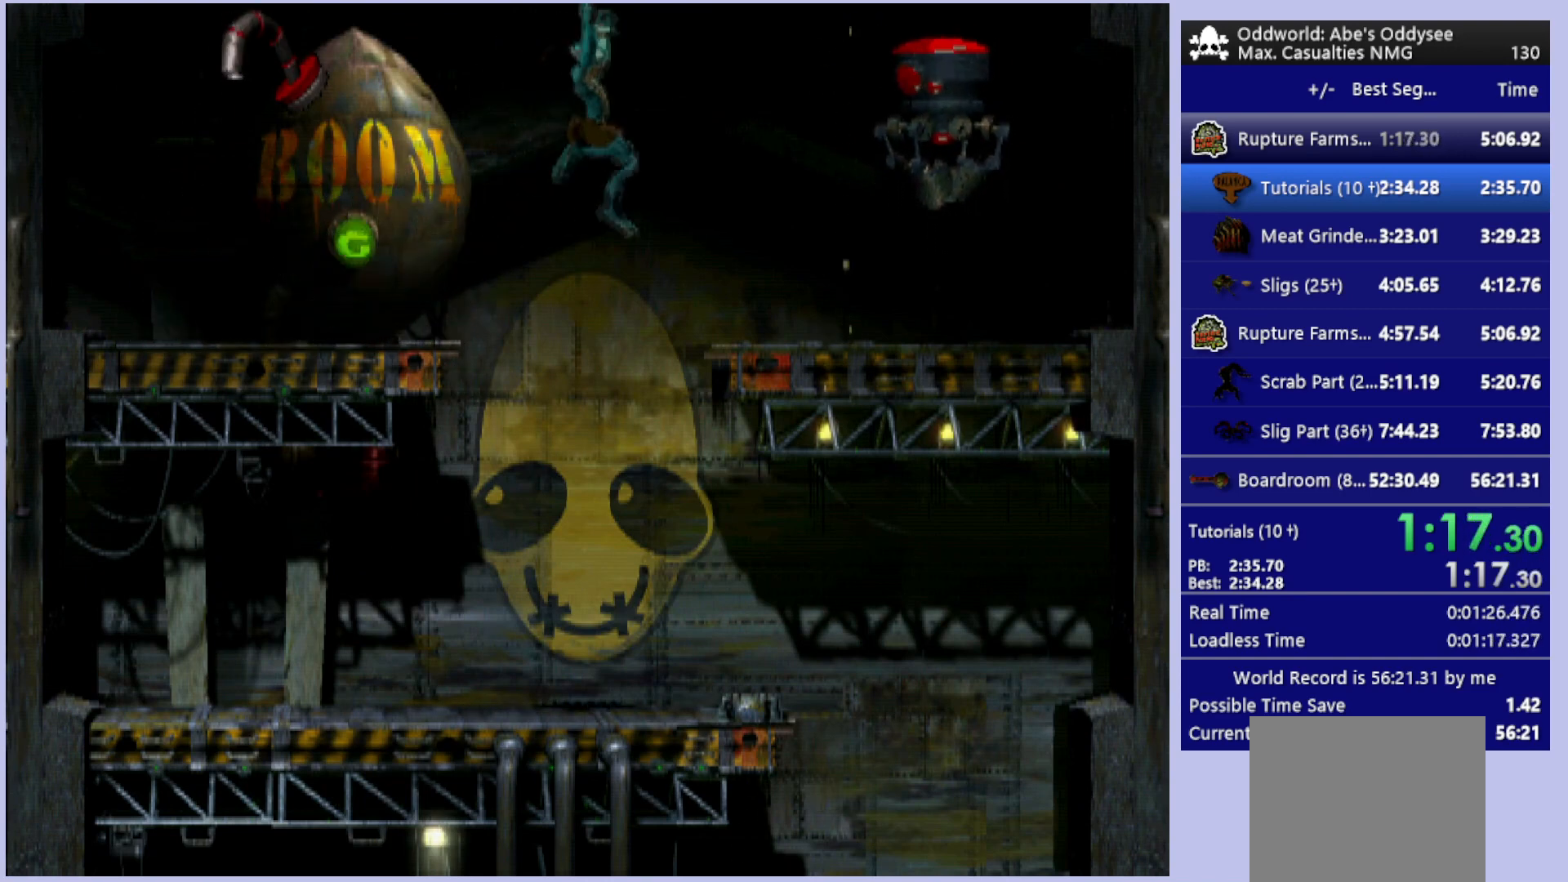
{"buttons": ["DPAD_UP"], "left_stick": "center", "events": [[300, "DPAD_RIGHT", "up"], [467, "DPAD_UP", "down"]]}
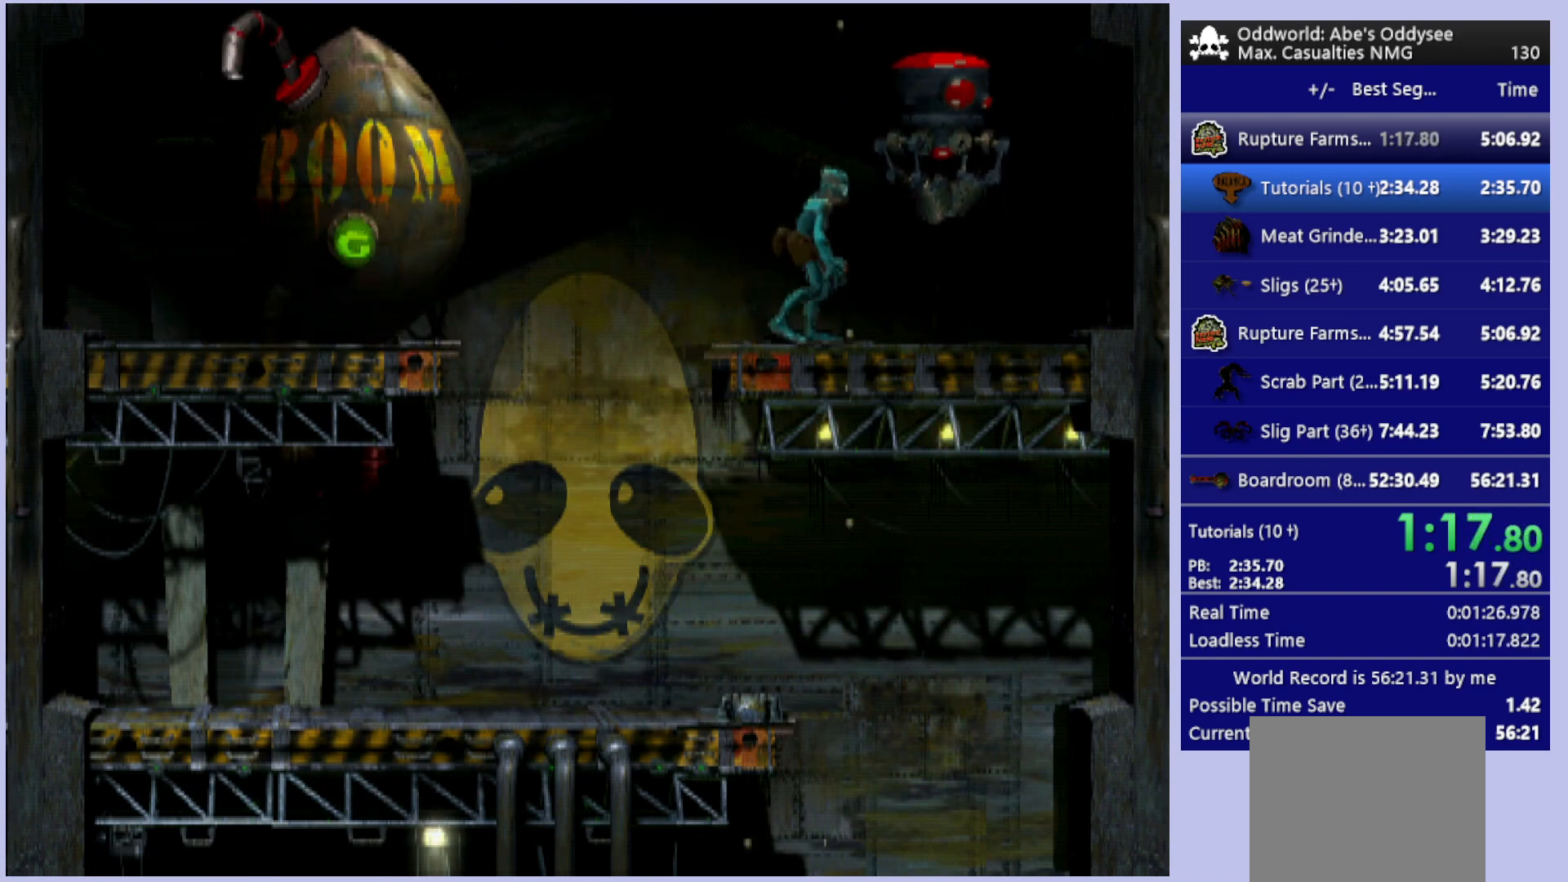
{"buttons": ["DPAD_UP"], "left_stick": "center", "events": []}
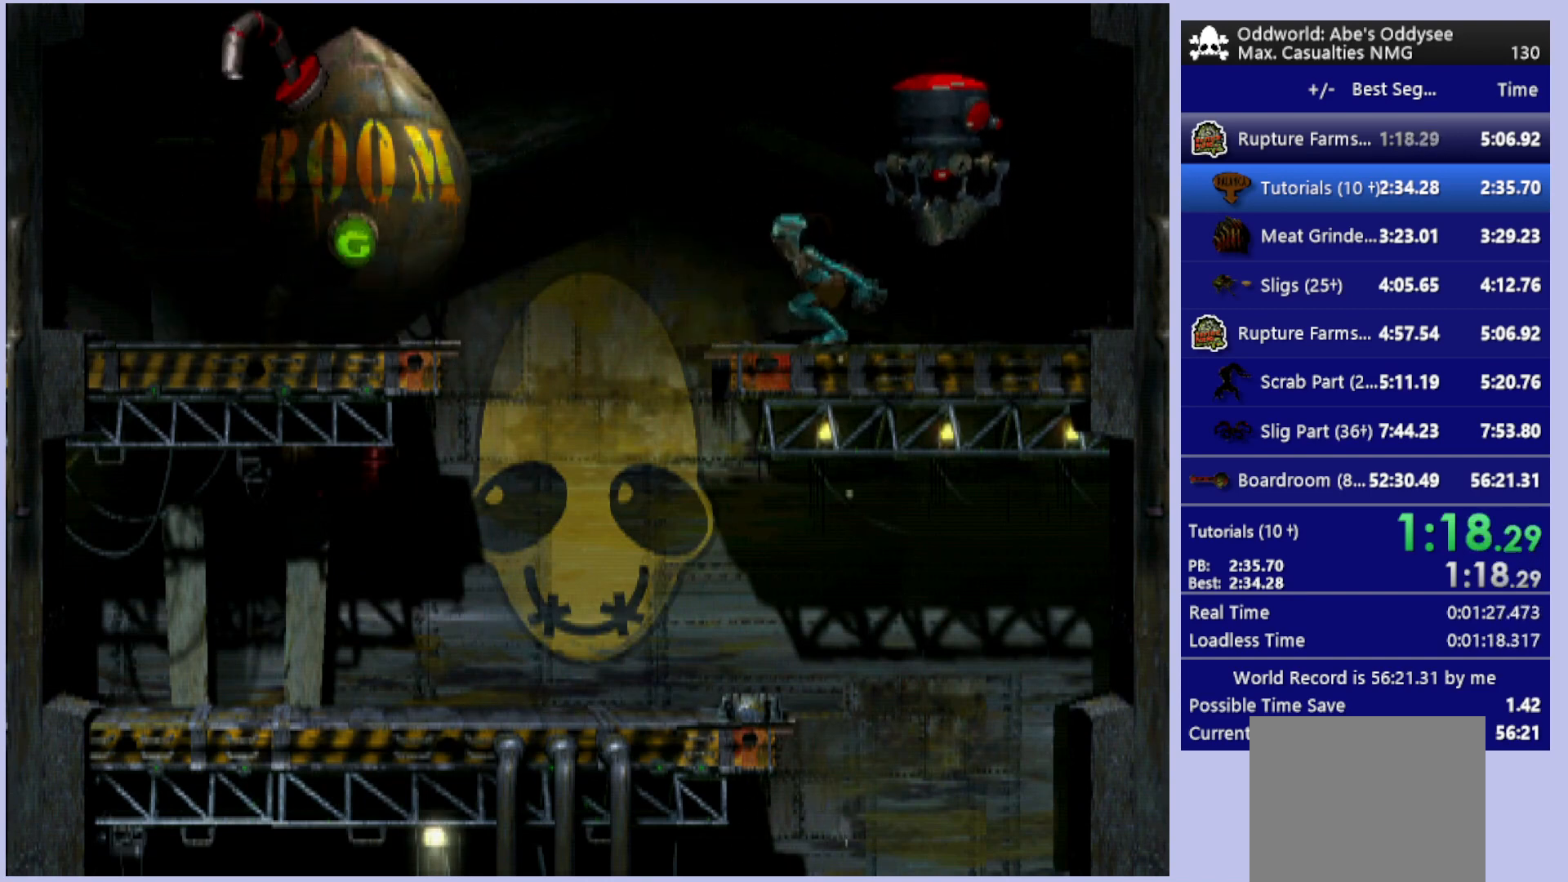
{"buttons": ["DPAD_UP"], "left_stick": "center", "events": []}
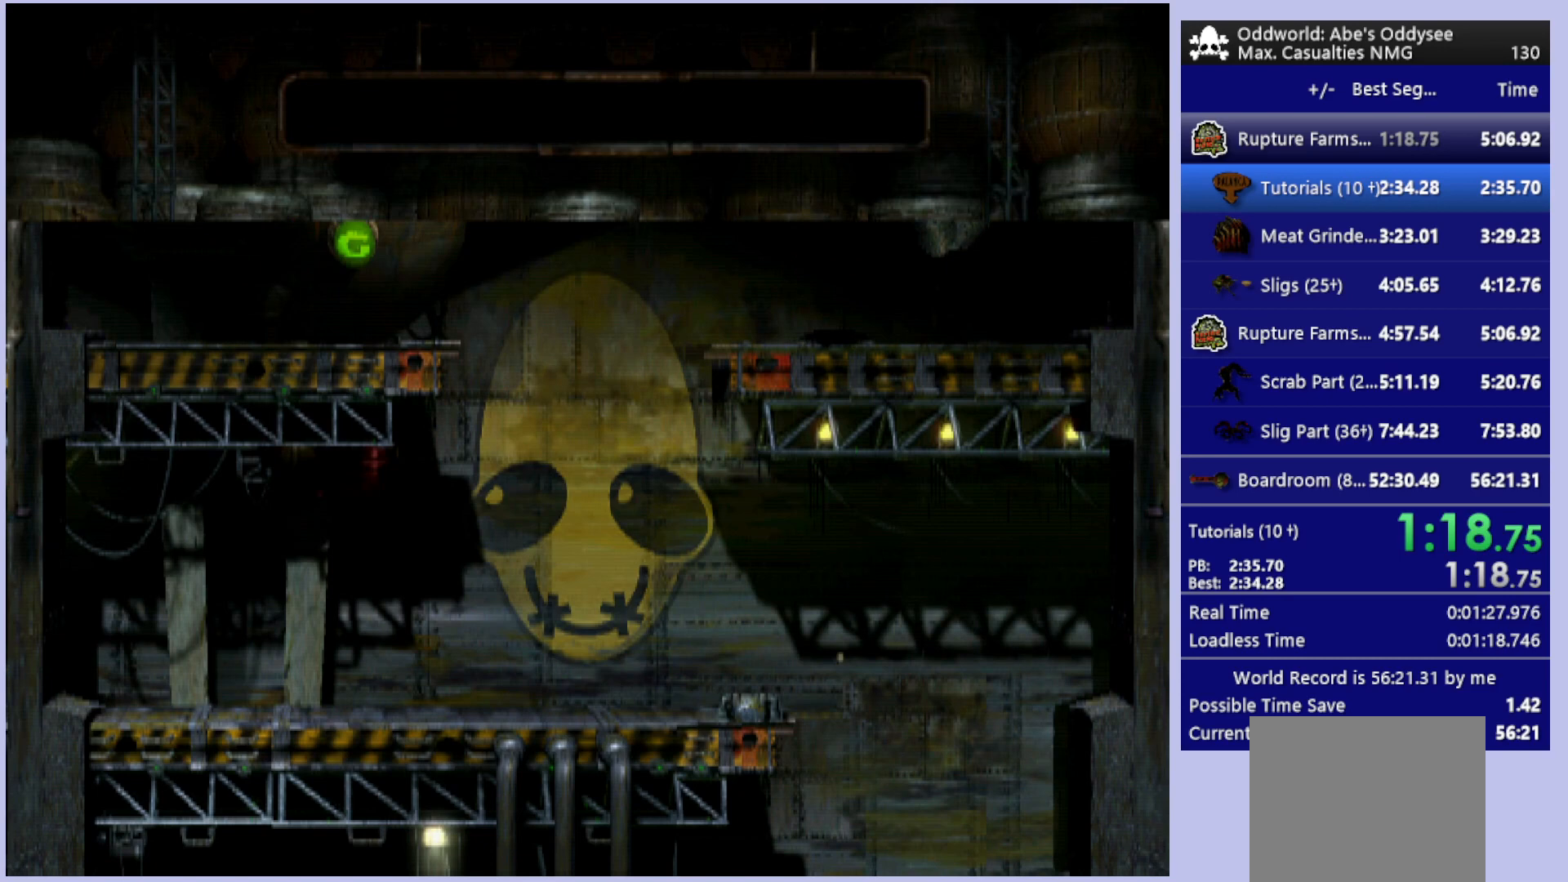
{"buttons": ["R2", "DPAD_UP"], "left_stick": "center", "events": [[500, "R2", "down"]]}
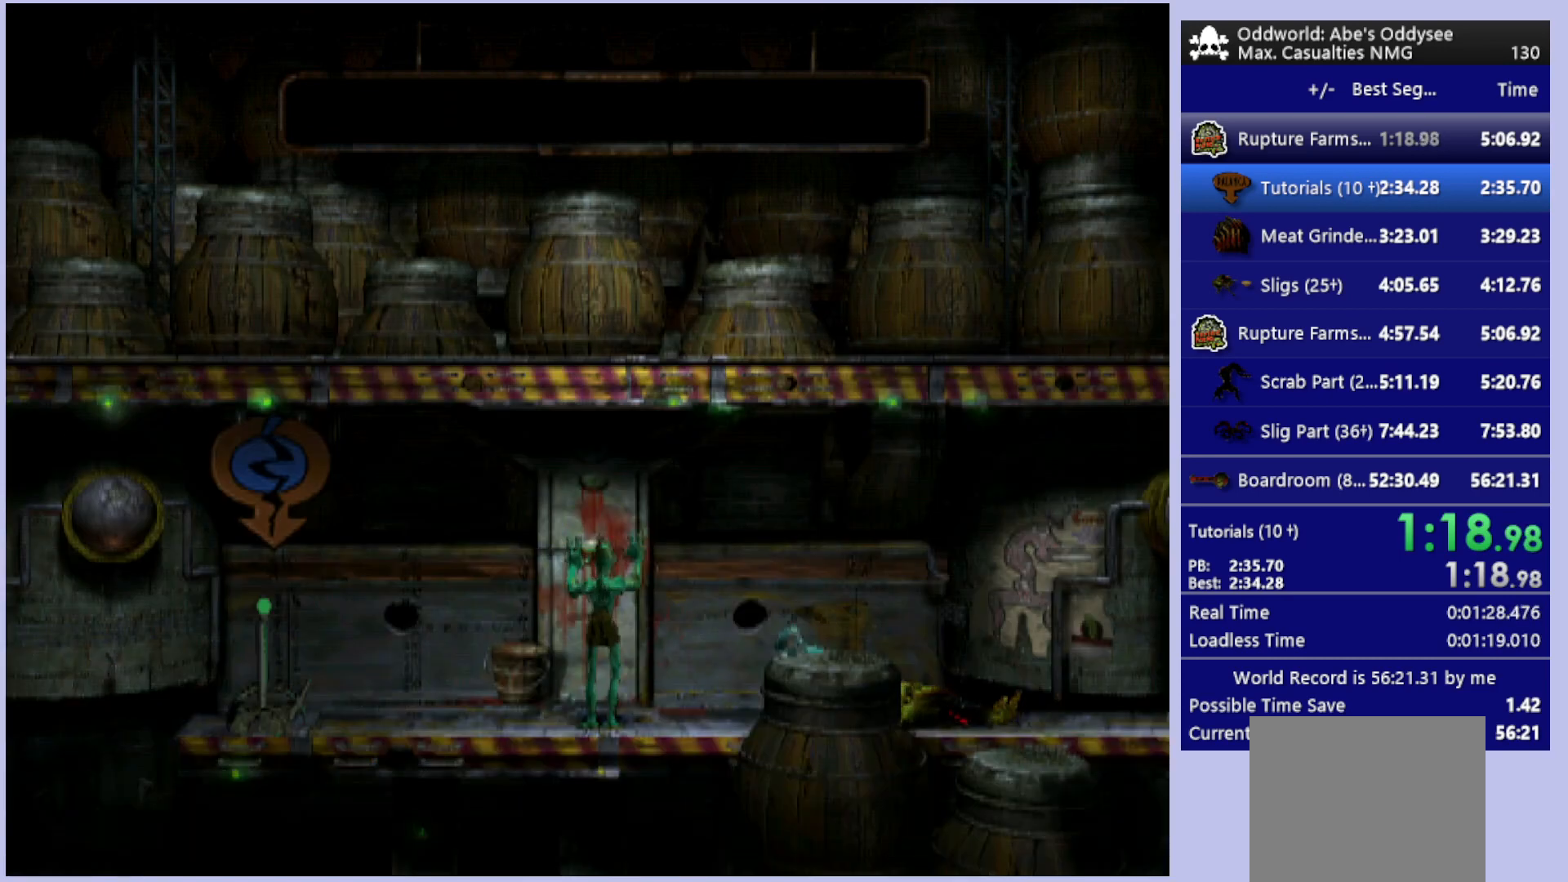
{"buttons": ["R2", "DPAD_LEFT"], "left_stick": "center", "events": [[33, "DPAD_UP", "up"], [233, "DPAD_LEFT", "down"]]}
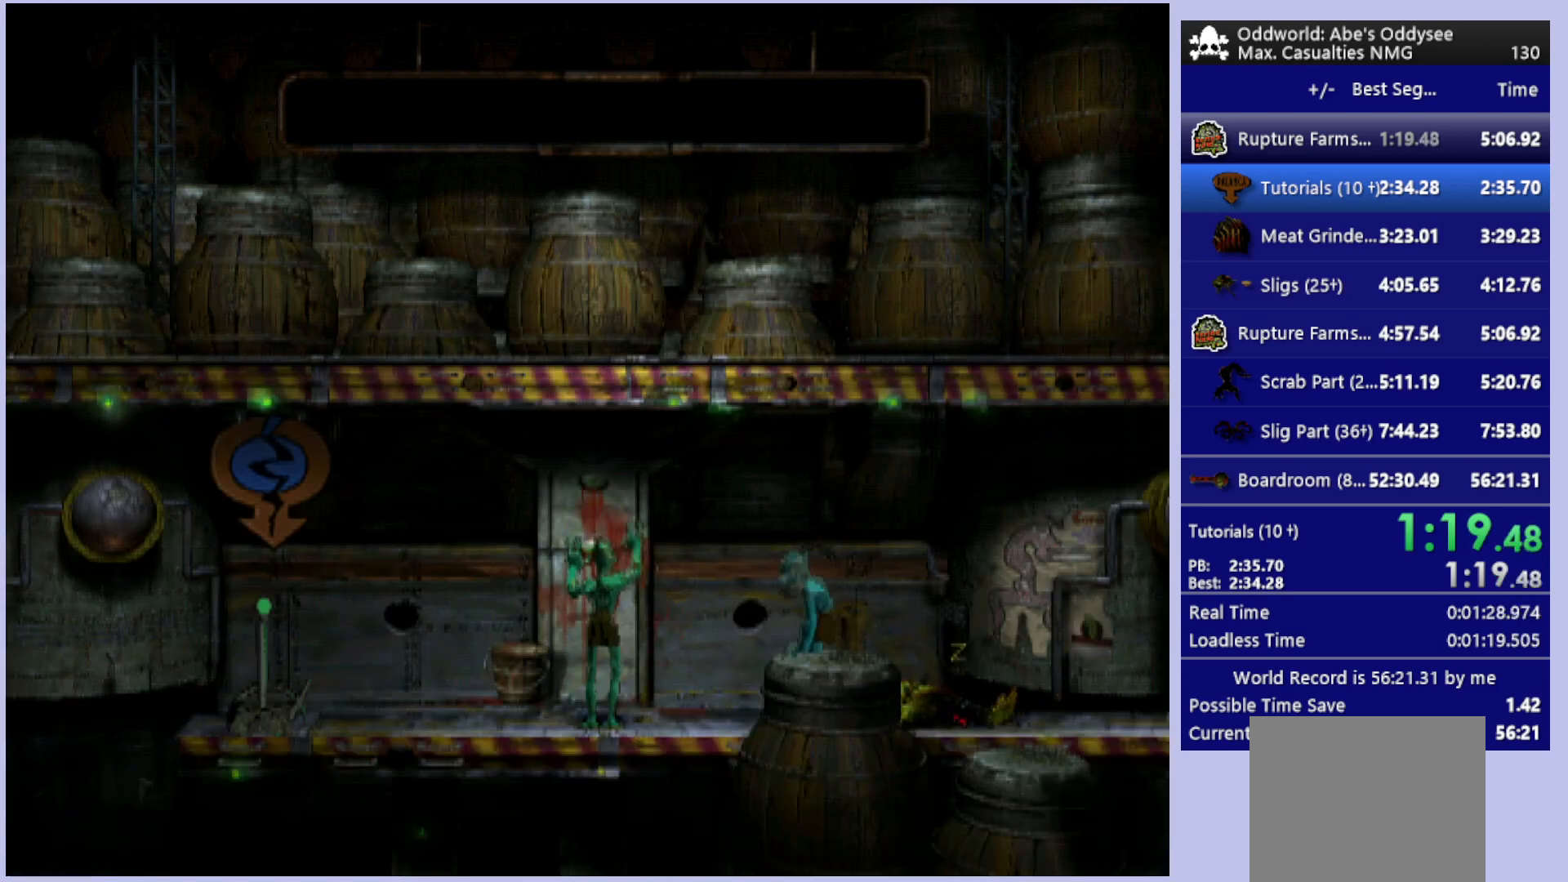
{"buttons": ["R2", "DPAD_LEFT"], "left_stick": "center", "events": []}
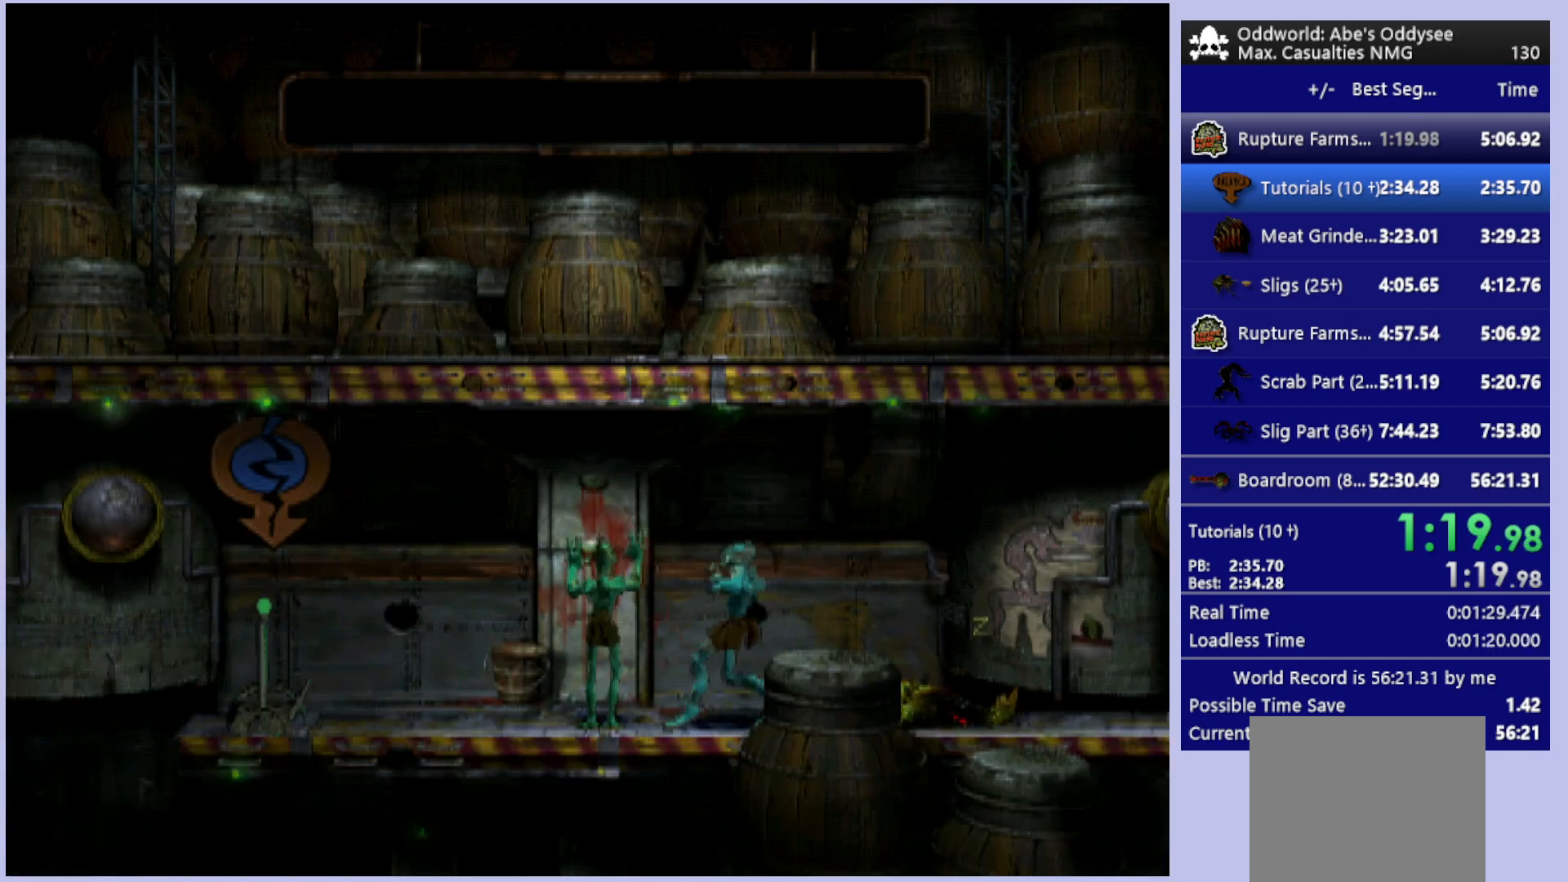
{"buttons": ["TRIANGLE"], "left_stick": "center", "events": [[233, "DPAD_LEFT", "up"], [267, "R2", "up"], [467, "TRIANGLE", "down"]]}
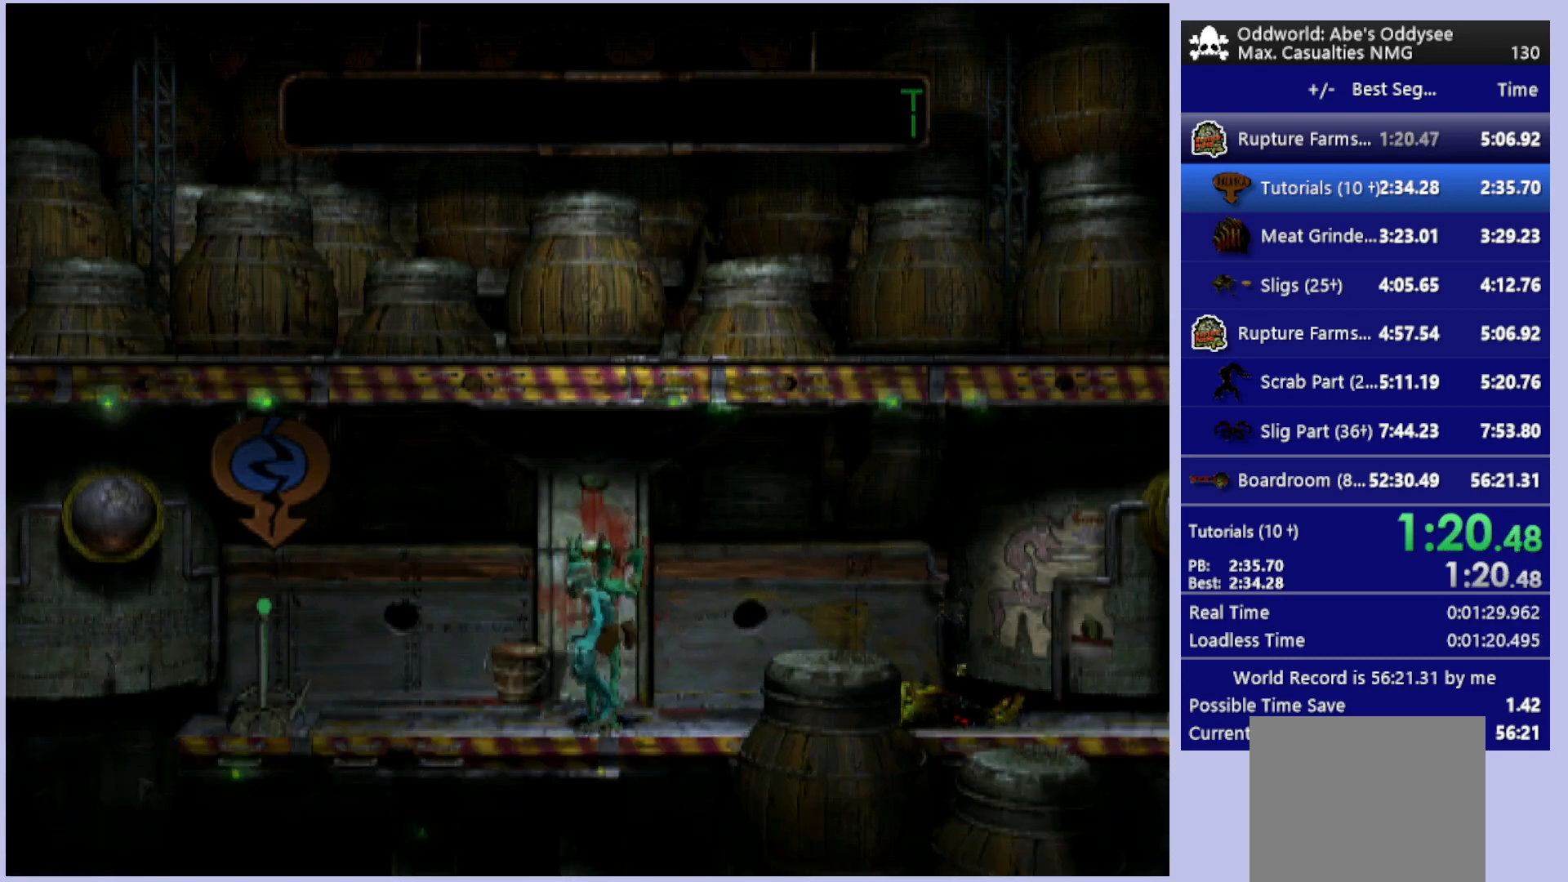
{"buttons": [], "left_stick": "center", "events": [[367, "TRIANGLE", "up"]]}
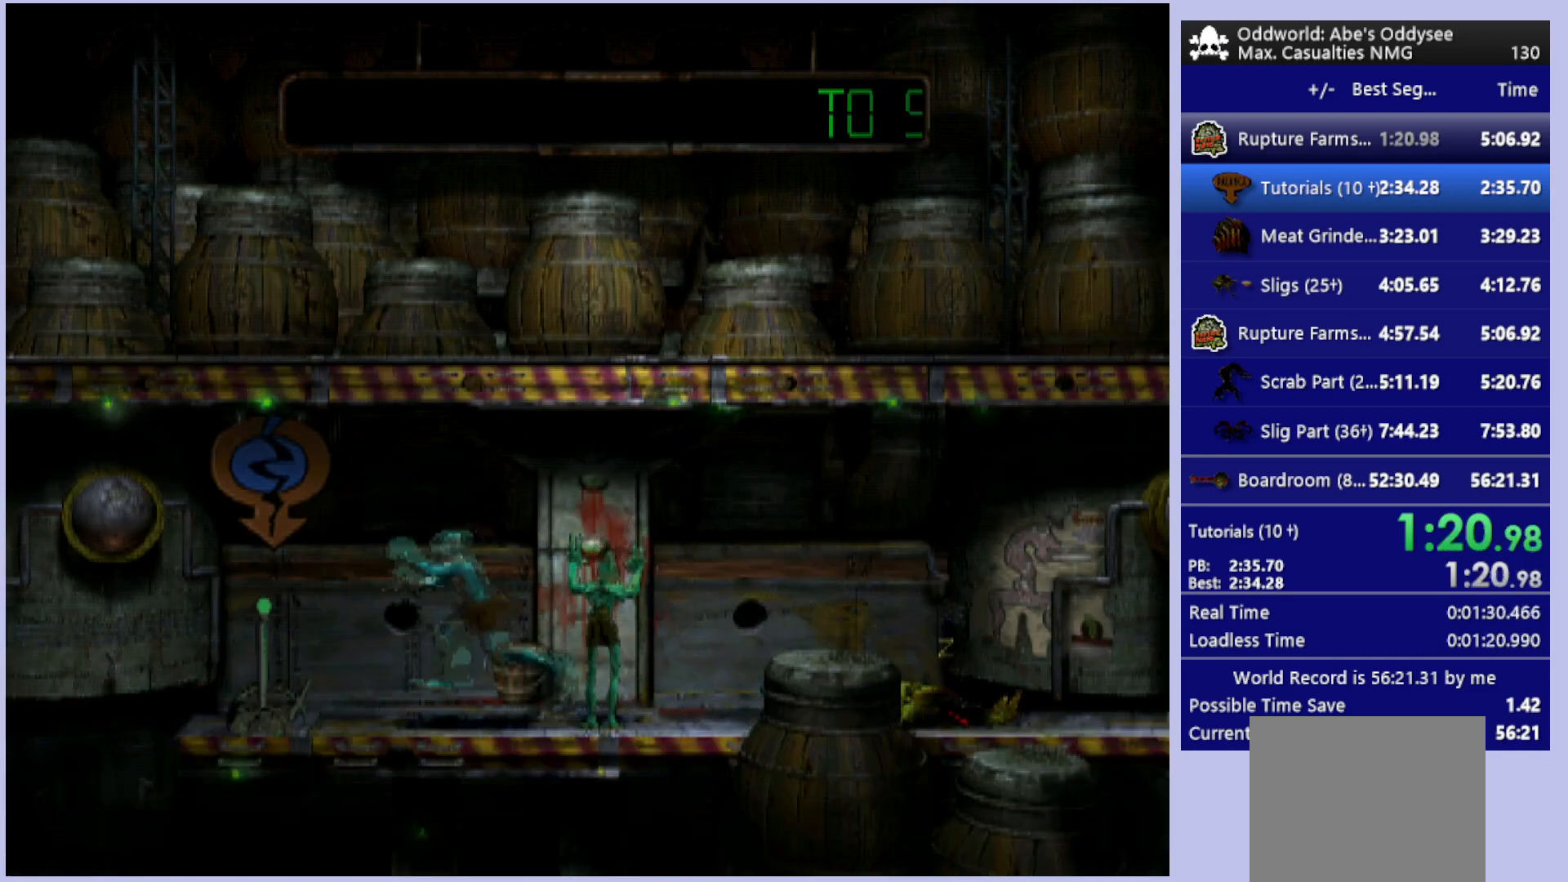
{"buttons": ["SQUARE"], "left_stick": "center", "events": [[167, "SQUARE", "down"], [267, "SQUARE", "up"], [333, "SQUARE", "down"], [400, "SQUARE", "up"], [467, "SQUARE", "down"]]}
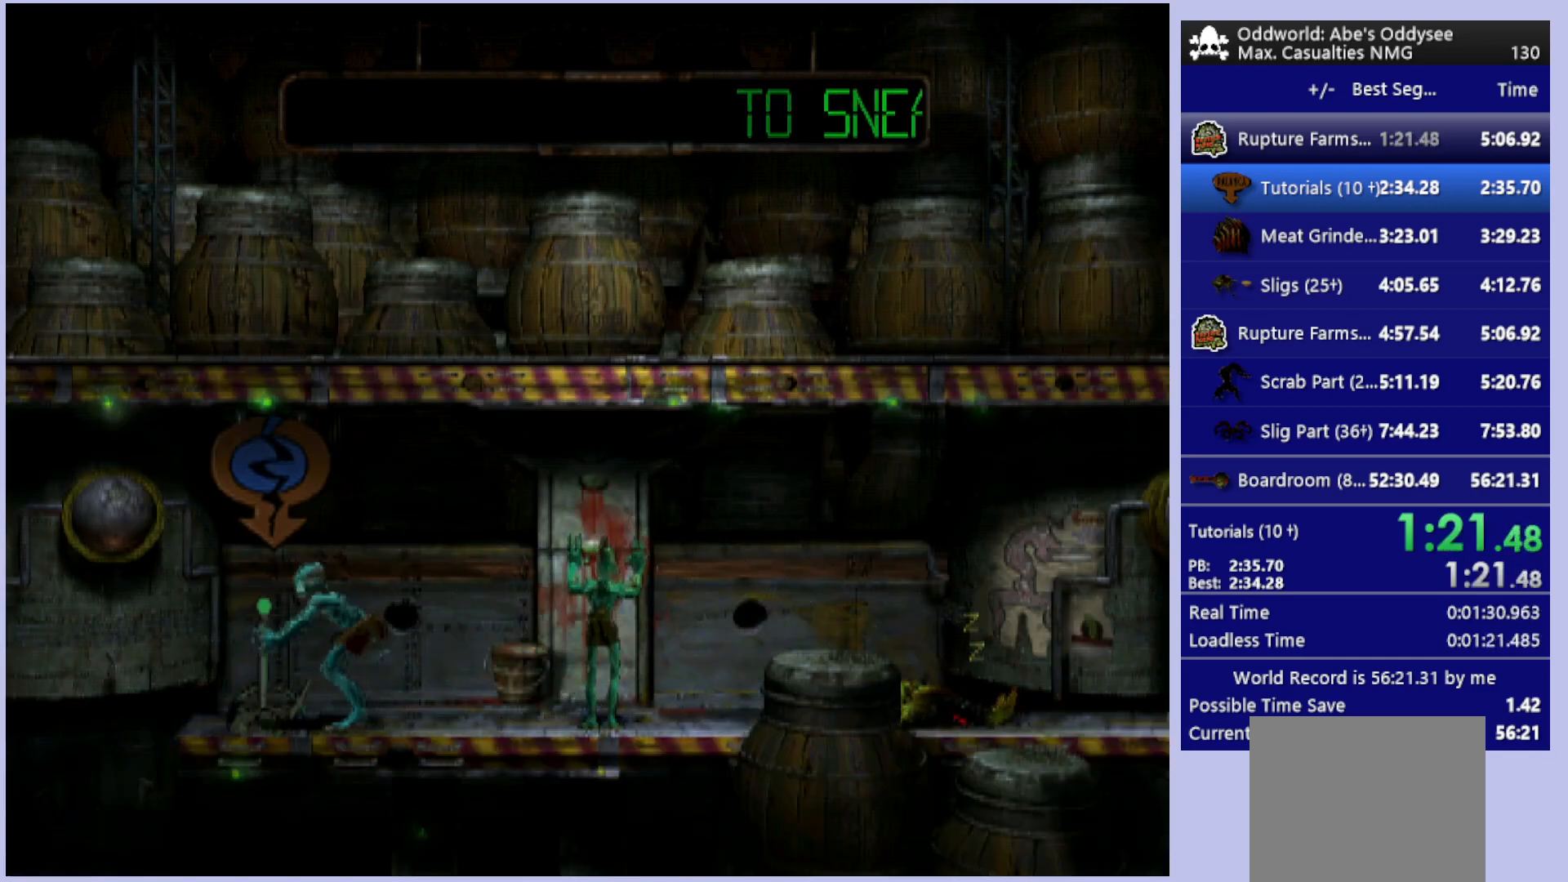
{"buttons": ["R2", "DPAD_RIGHT"], "left_stick": "center", "events": [[67, "SQUARE", "up"], [167, "R2", "down"], [233, "DPAD_RIGHT", "down"]]}
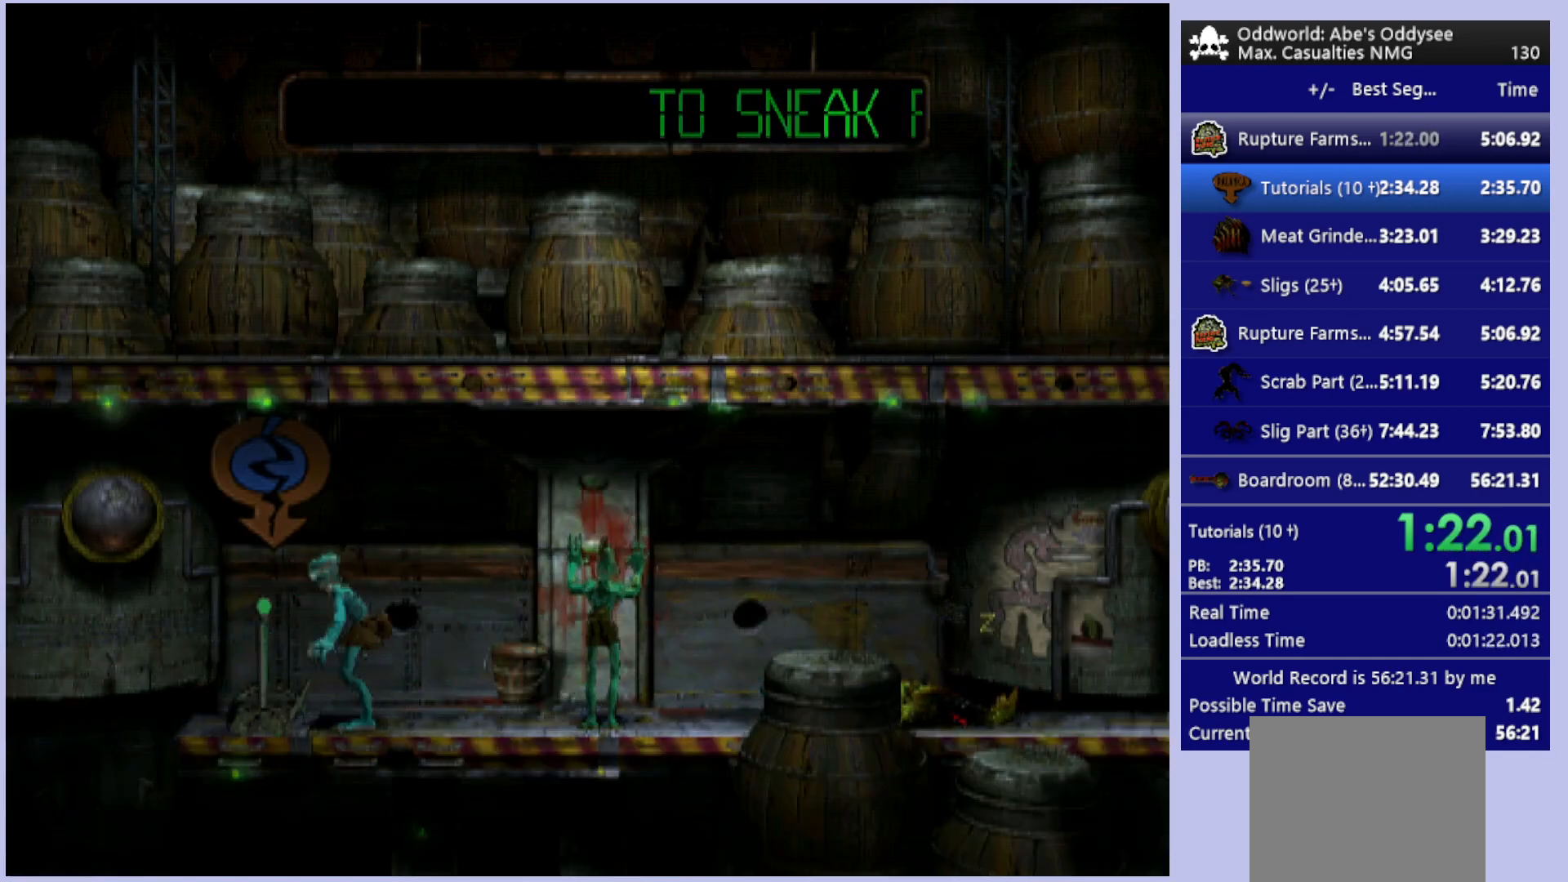
{"buttons": ["R2", "DPAD_RIGHT"], "left_stick": "center", "events": []}
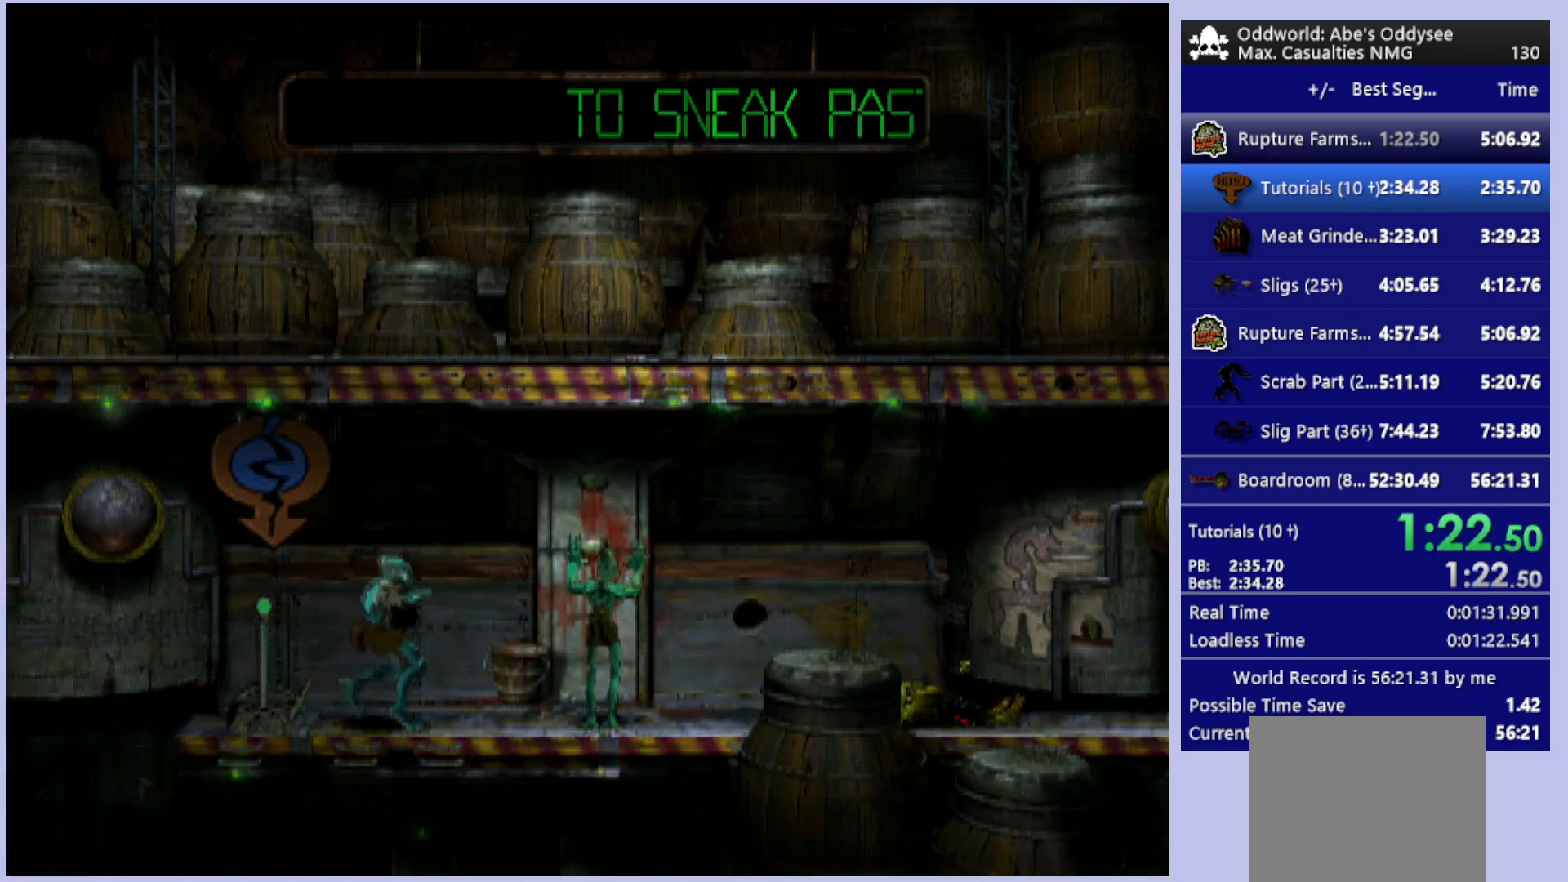
{"buttons": ["R2", "DPAD_RIGHT"], "left_stick": "center", "events": []}
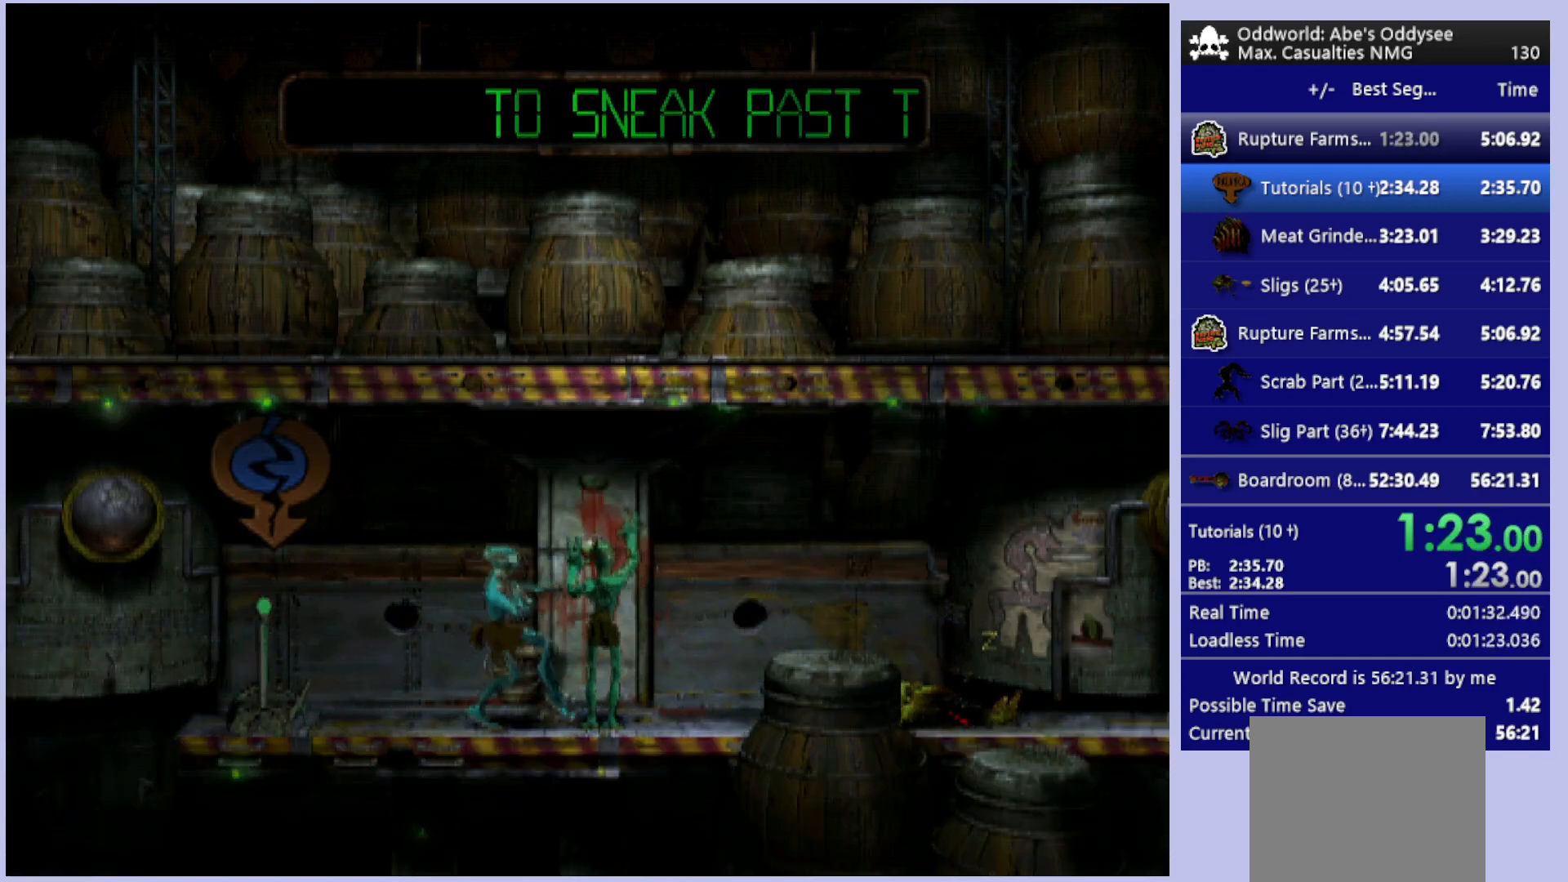
{"buttons": [], "left_stick": "left", "events": [[67, "DPAD_RIGHT", "up"], [133, "R2", "up"], [333, "left_stick", "left"]]}
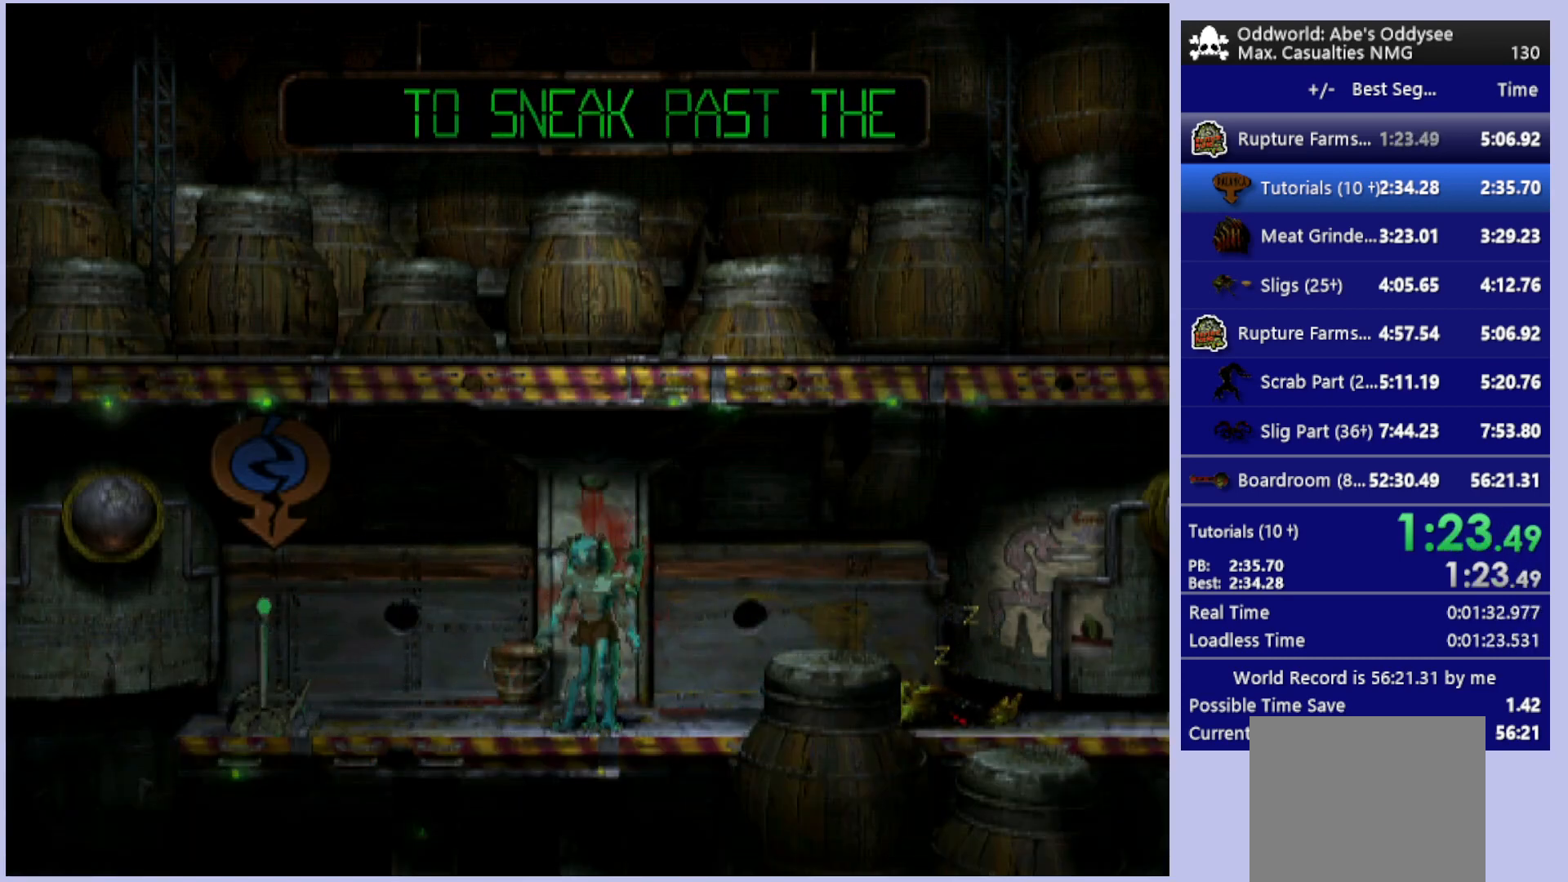
{"buttons": ["CIRCLE", "DPAD_UP"], "left_stick": "center", "events": [[100, "left_stick", "center"], [300, "CIRCLE", "down"], [400, "DPAD_UP", "down"]]}
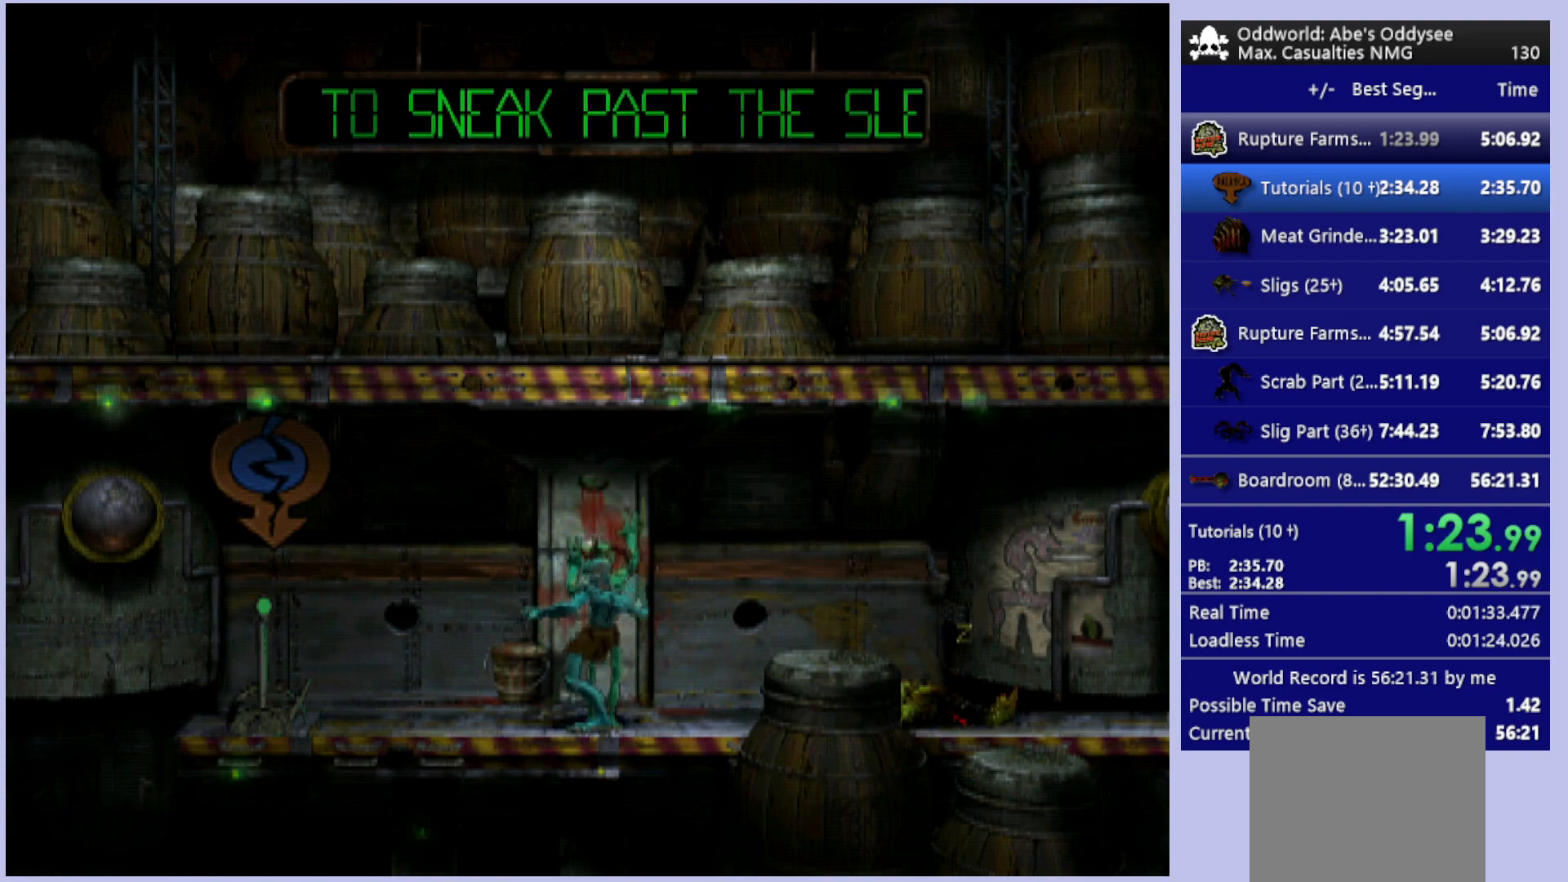
{"buttons": ["CROSS"], "left_stick": "center", "events": [[67, "DPAD_UP", "up"], [100, "CIRCLE", "up"], [467, "CROSS", "down"]]}
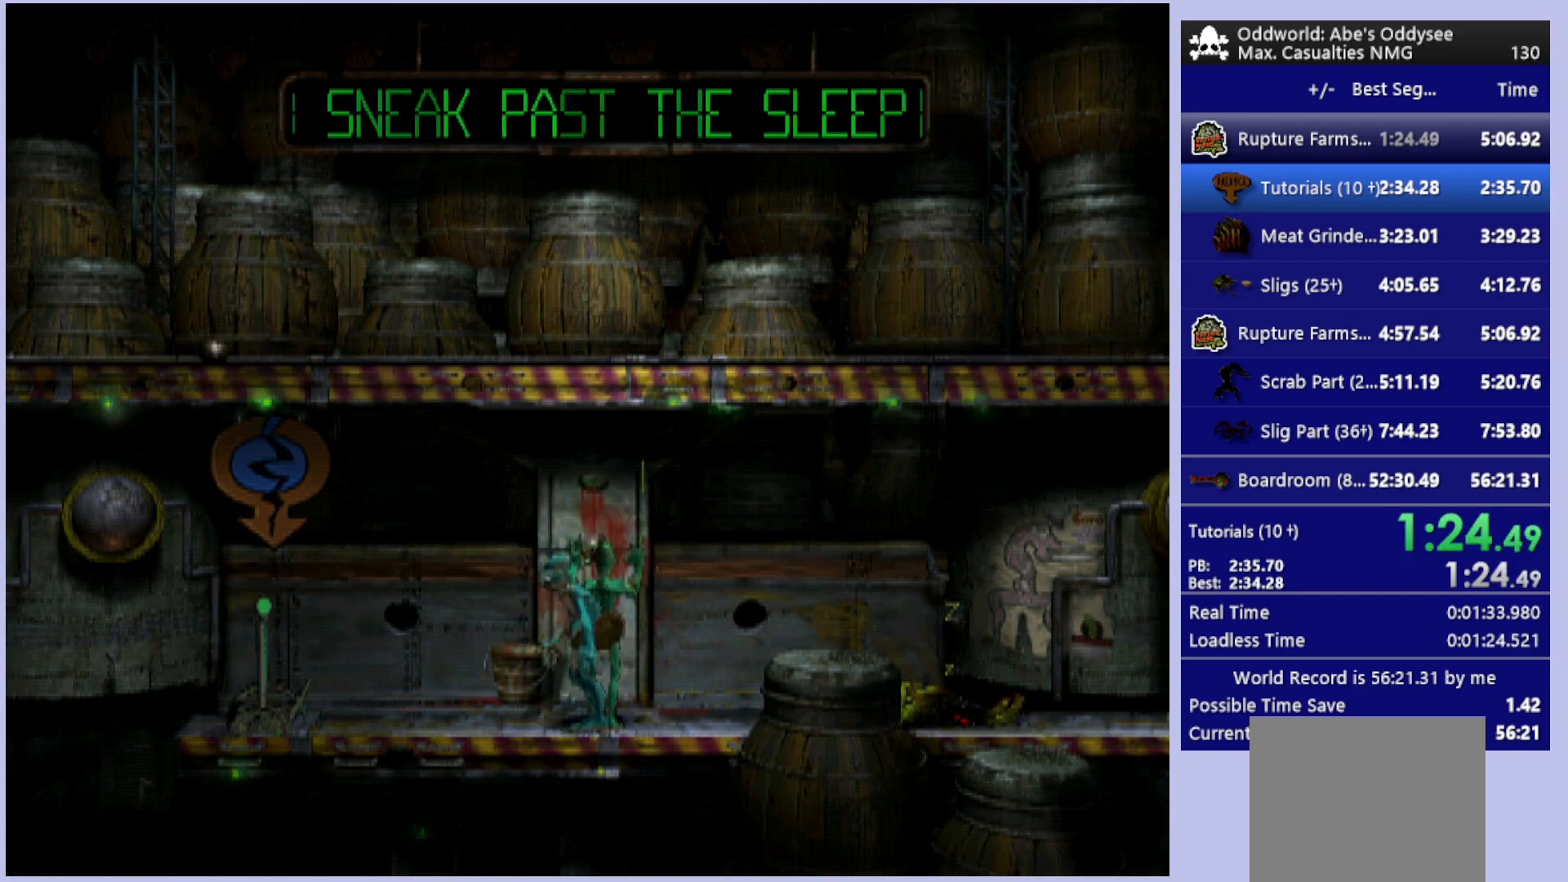
{"buttons": ["DPAD_RIGHT"], "left_stick": "center", "events": [[200, "CROSS", "up"], [433, "DPAD_RIGHT", "down"]]}
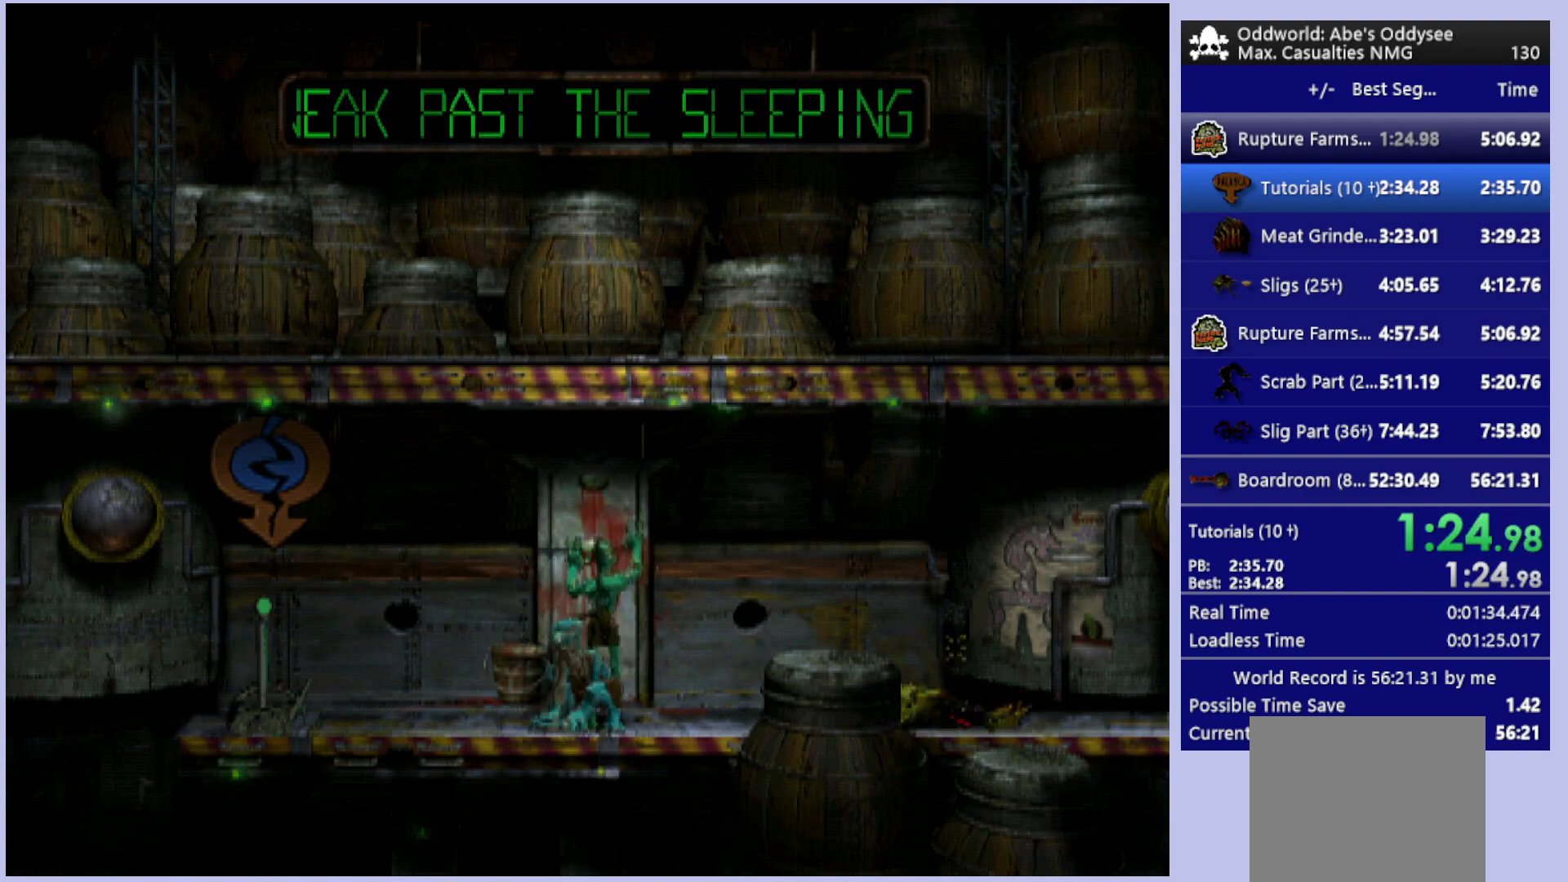
{"buttons": ["DPAD_RIGHT"], "left_stick": "center", "events": [[133, "DPAD_RIGHT", "up"], [367, "DPAD_RIGHT", "down"]]}
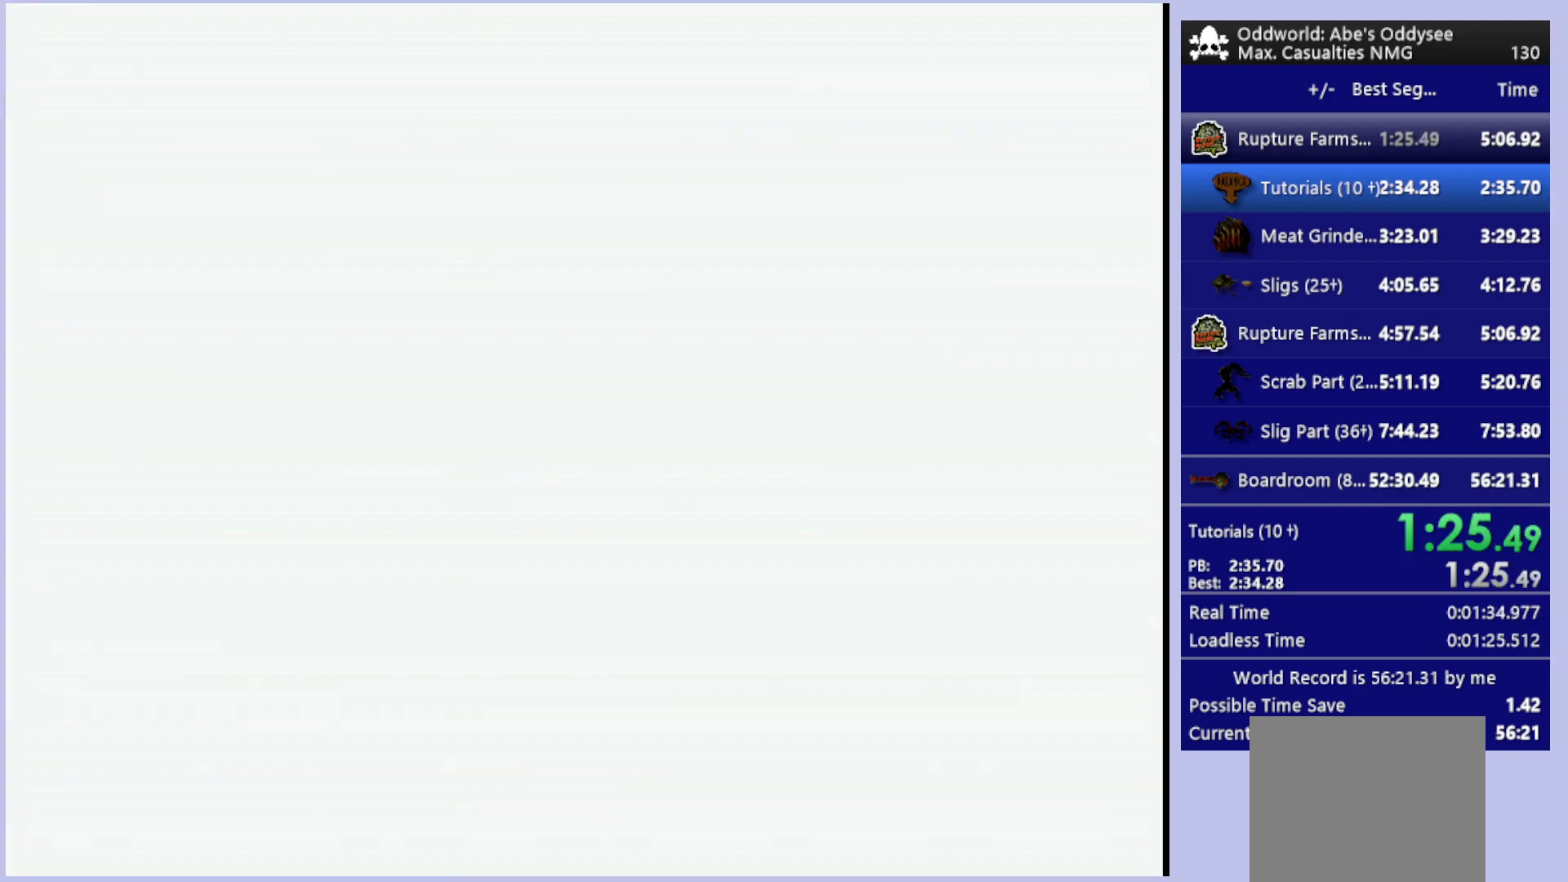
{"buttons": ["DPAD_RIGHT"], "left_stick": "center", "events": []}
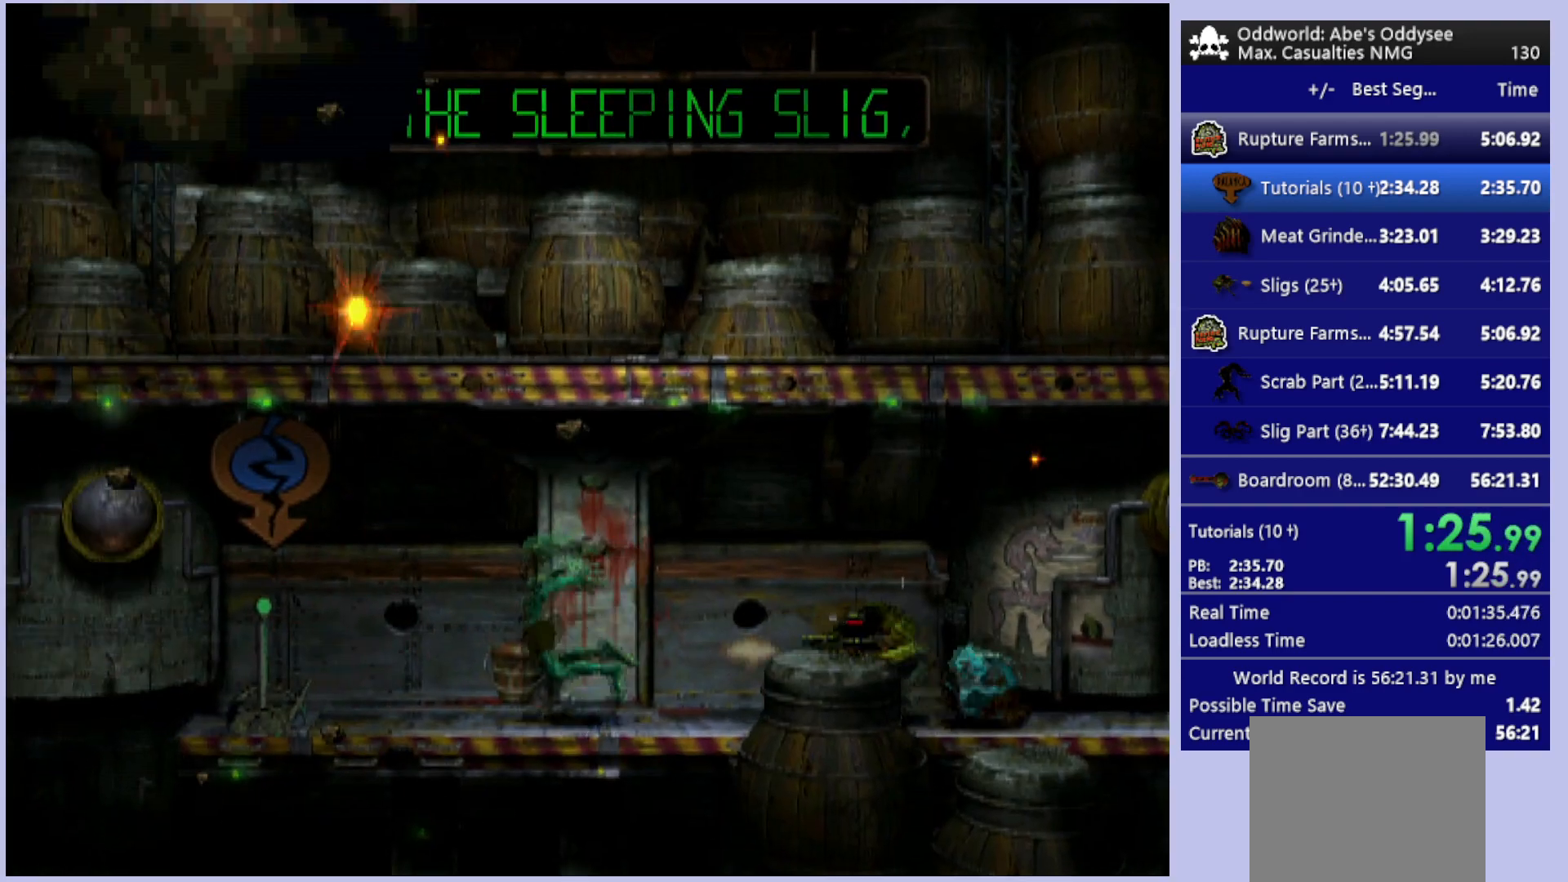
{"buttons": ["DPAD_RIGHT"], "left_stick": "center", "events": []}
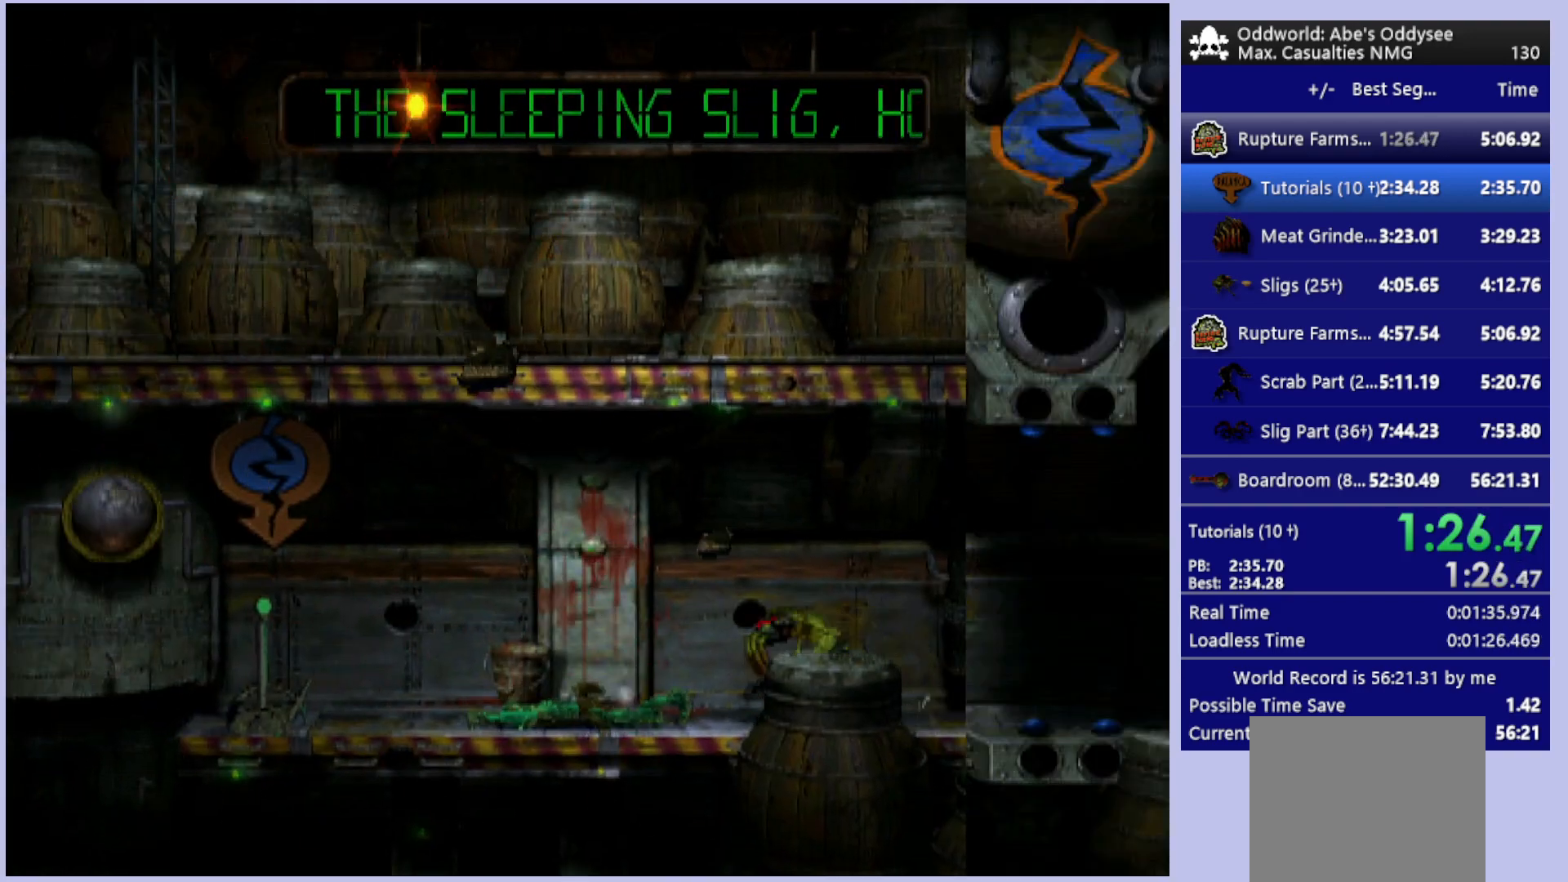
{"buttons": ["DPAD_RIGHT"], "left_stick": "center", "events": []}